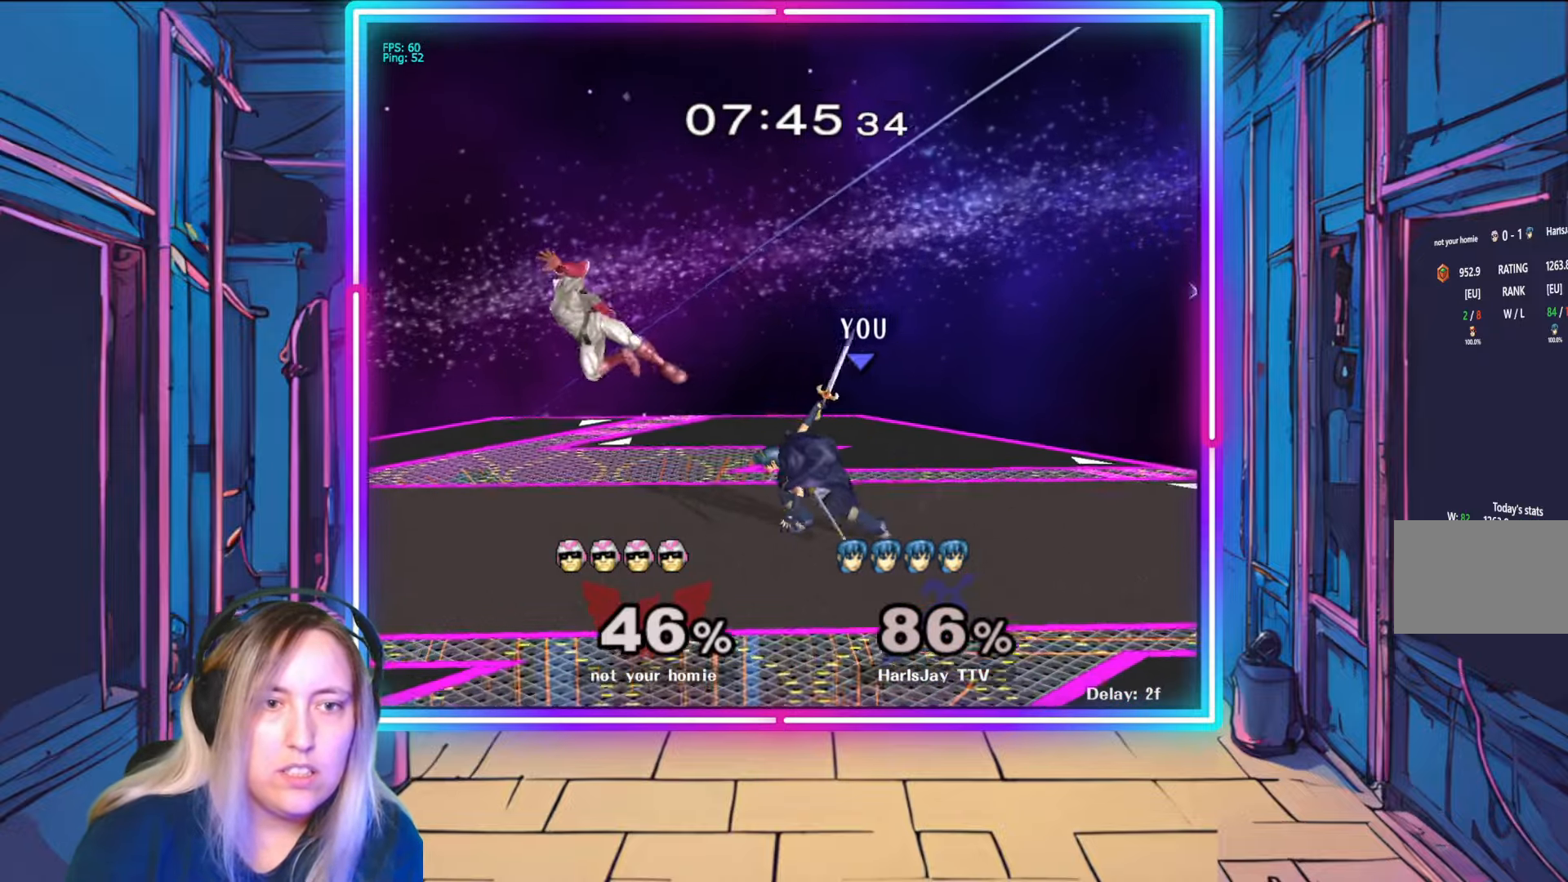
Gameplay with a controller (Nintendo layout); each line is a JSON object with the inputs held at the frame after it. "events" lists button and stick changes between this image and that frame as [ms after this image, input, new state], when the widget could be followed in between. Not read: L3 R3 START.
{"buttons": [], "left_stick": "left", "right_stick": "center", "events": [[133, "A", "up"], [283, "left_stick", "center"], [367, "left_stick", "left"]]}
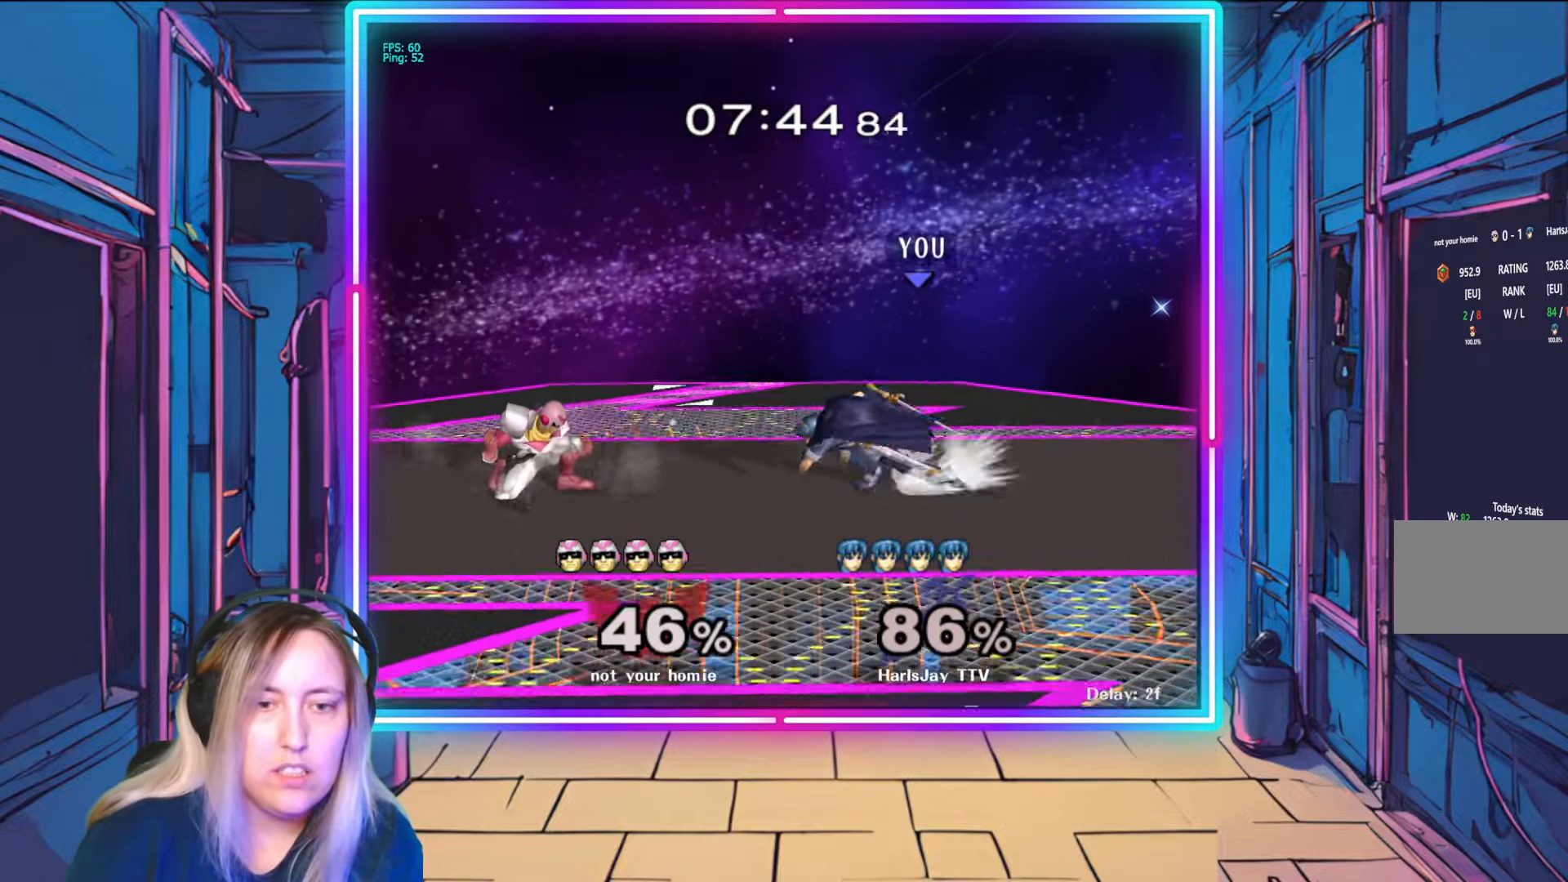
{"buttons": ["A"], "left_stick": "left", "right_stick": "center", "events": [[83, "A", "down"], [233, "A", "up"], [283, "A", "down"], [400, "A", "up"], [450, "A", "down"]]}
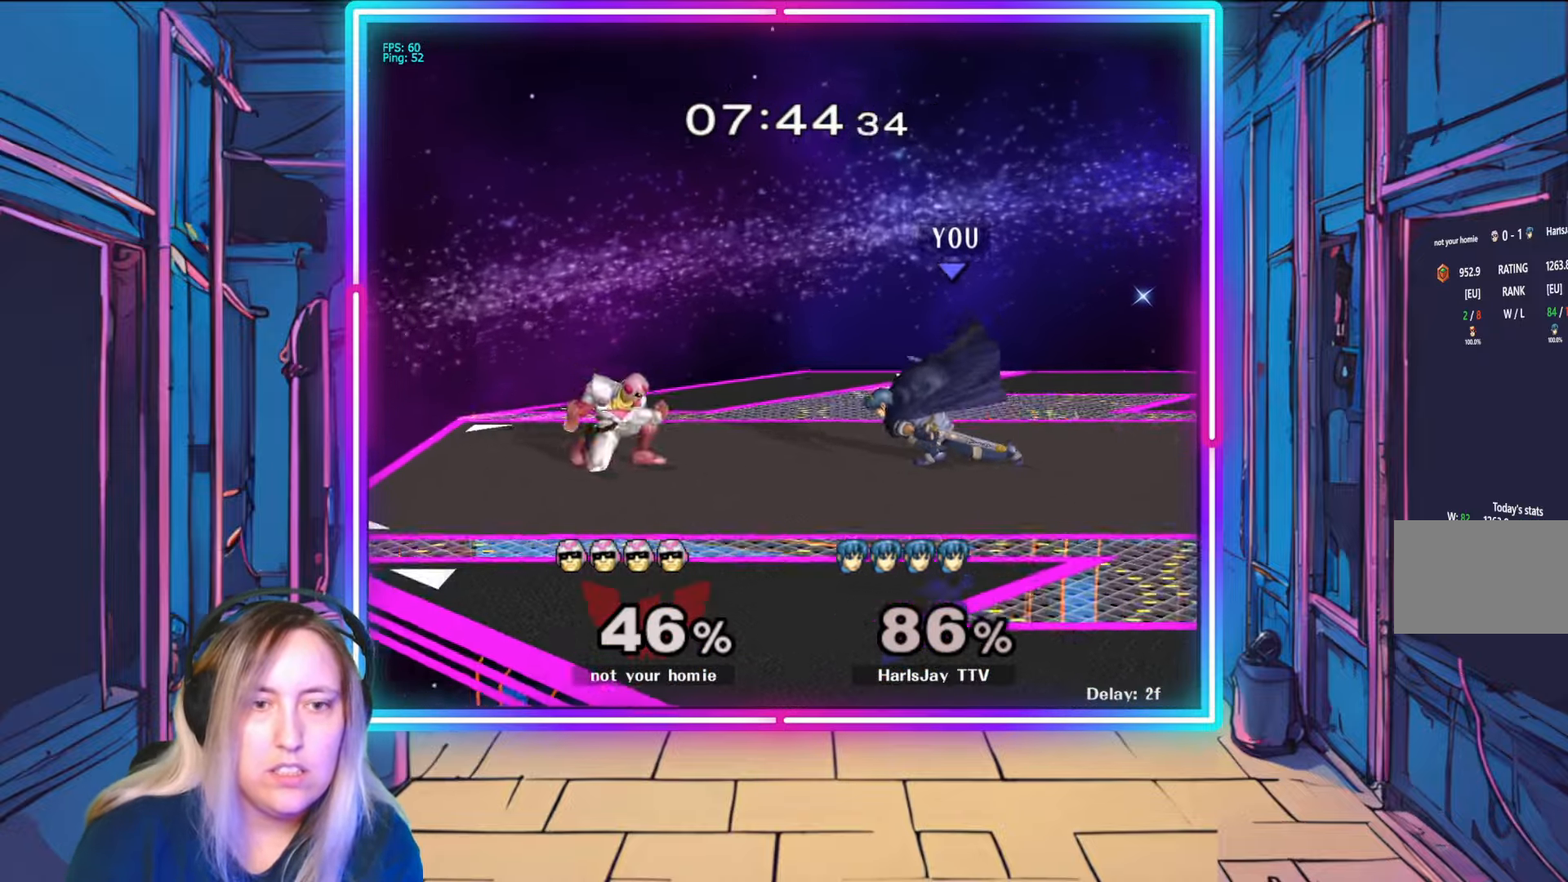
{"buttons": ["R1"], "left_stick": "right", "right_stick": "center", "events": [[17, "A", "up"], [67, "R1", "down"], [67, "left_stick", "center"], [167, "left_stick", "right"], [333, "left_stick", "center"], [383, "left_stick", "right"]]}
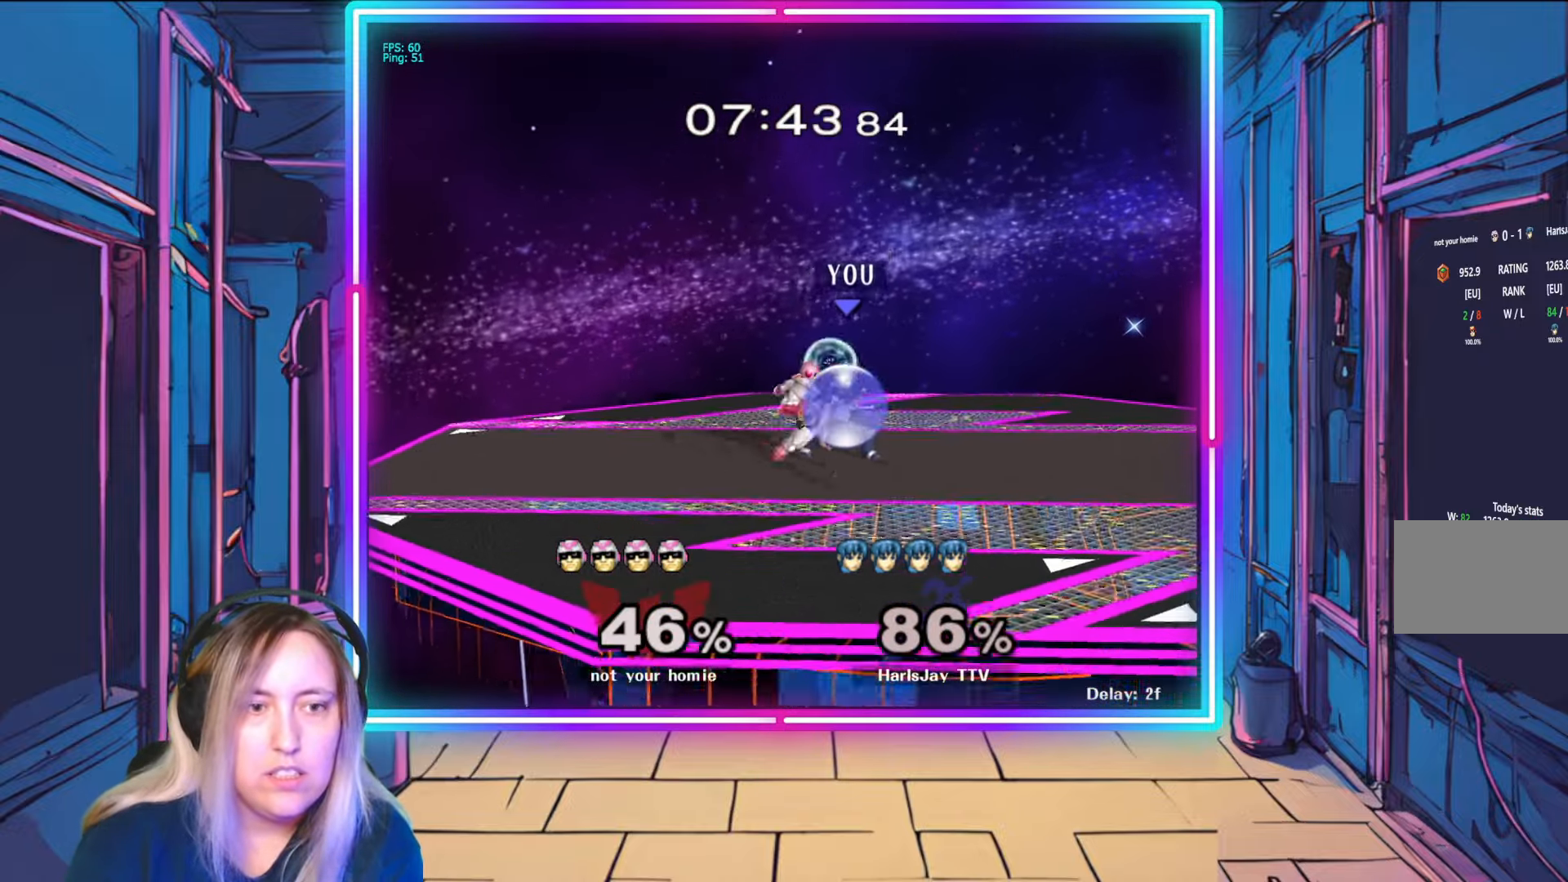
{"buttons": ["R1"], "left_stick": "center", "right_stick": "center", "events": [[267, "left_stick", "center"], [333, "left_stick", "right"], [500, "left_stick", "center"]]}
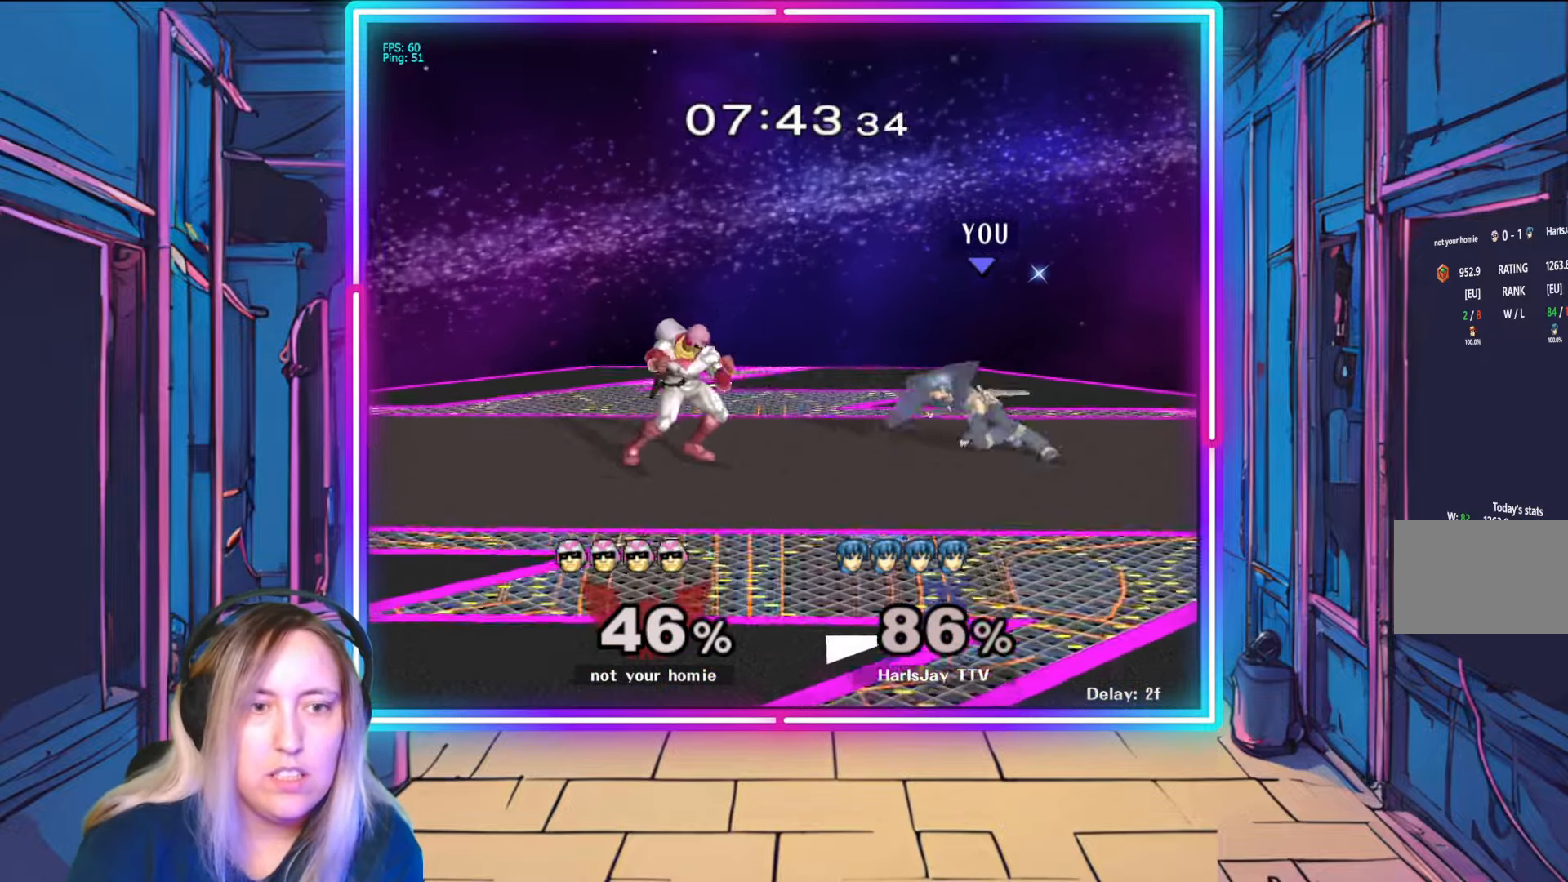
{"buttons": [], "left_stick": "center", "right_stick": "center", "events": [[267, "R1", "up"]]}
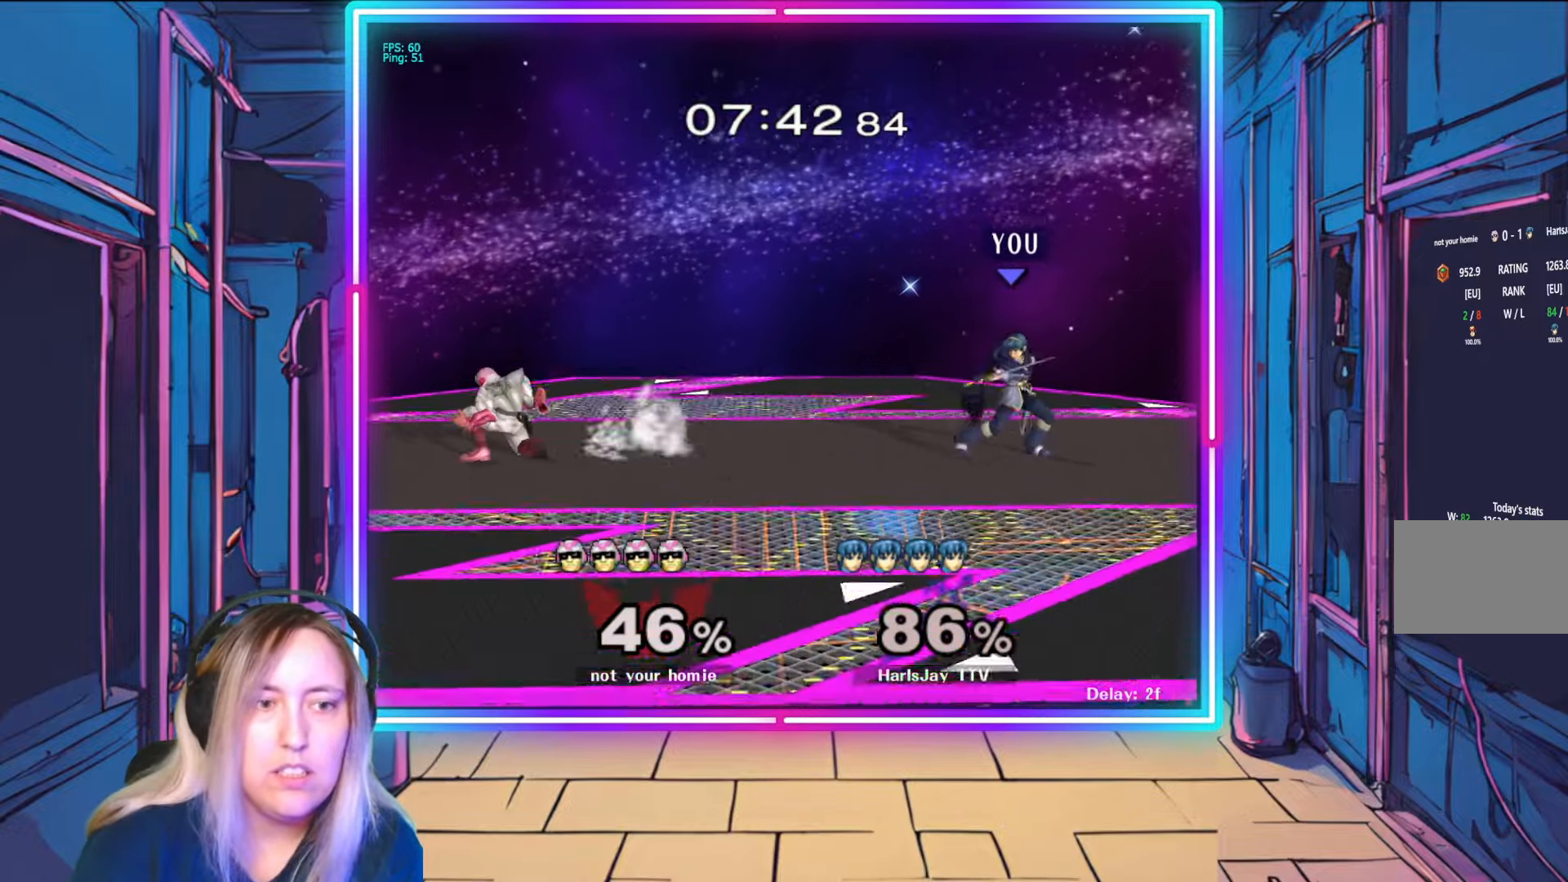
{"buttons": [], "left_stick": "right", "right_stick": "center", "events": [[33, "left_stick", "right"], [217, "left_stick", "up-left"], [367, "left_stick", "right"]]}
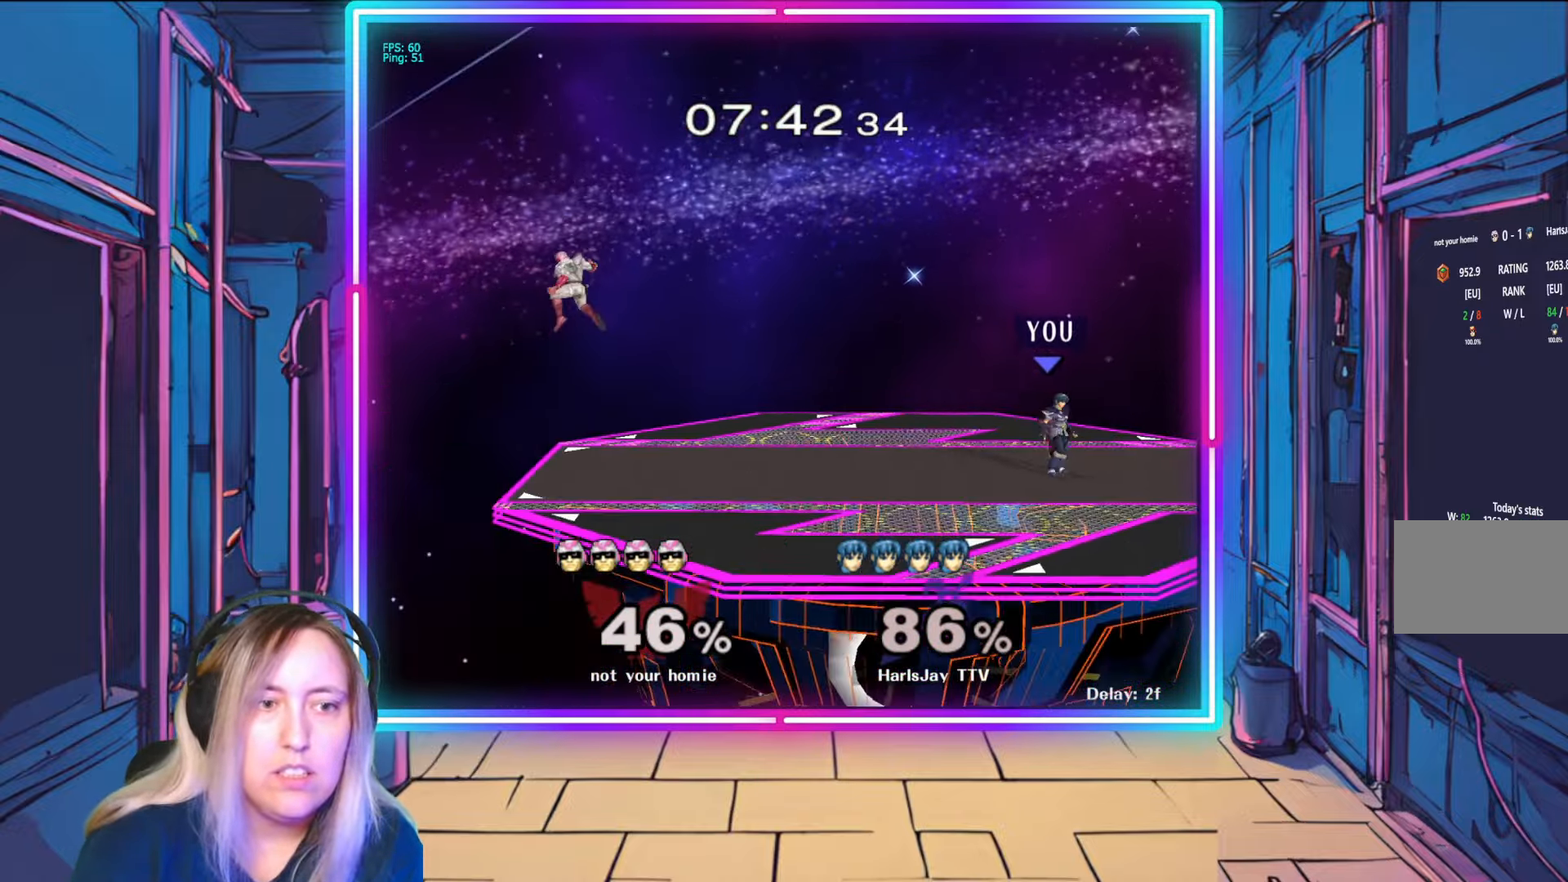
{"buttons": [], "left_stick": "up-left", "right_stick": "center", "events": [[17, "left_stick", "up-left"], [100, "left_stick", "left"], [233, "left_stick", "center"], [433, "left_stick", "up-left"]]}
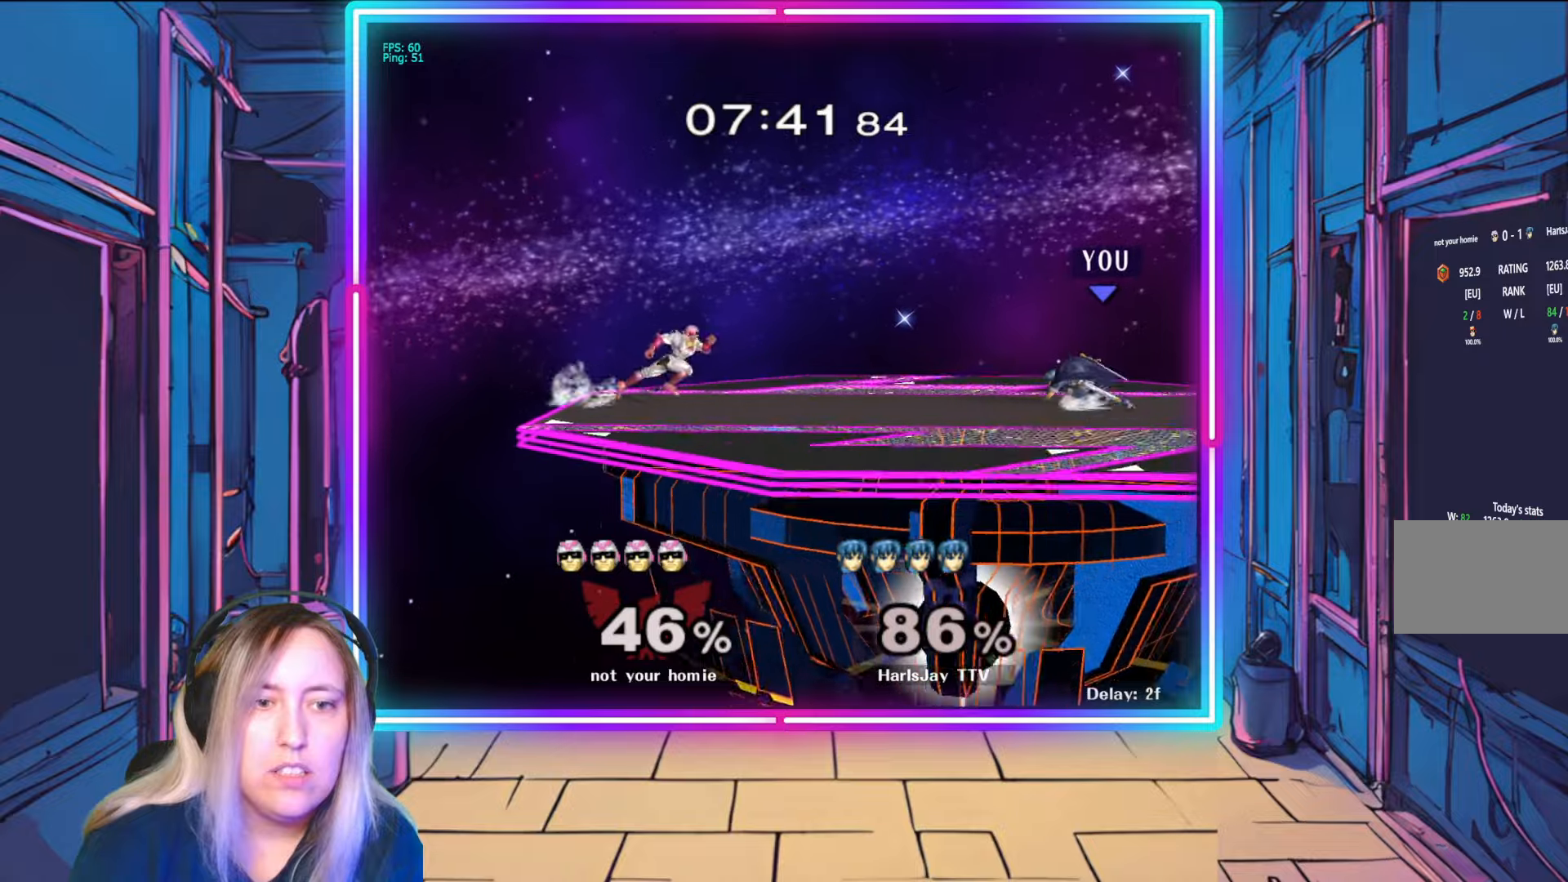
{"buttons": [], "left_stick": "right", "right_stick": "center", "events": [[83, "left_stick", "down-right"], [133, "left_stick", "right"], [333, "left_stick", "up-left"], [450, "left_stick", "right"]]}
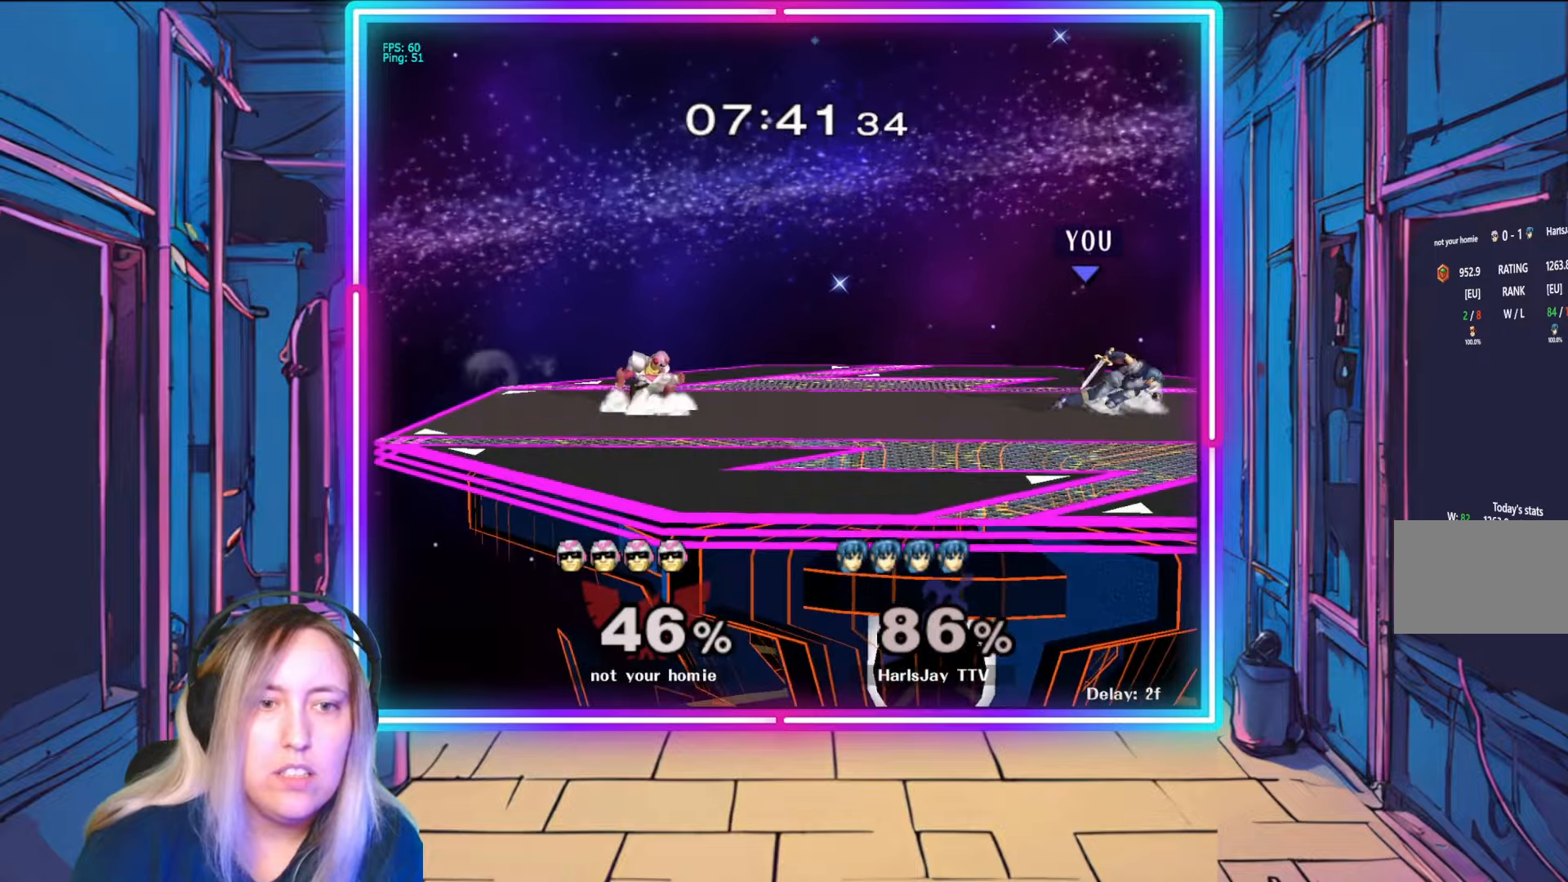
{"buttons": [], "left_stick": "left", "right_stick": "center", "events": [[117, "left_stick", "up-left"], [267, "left_stick", "right"], [433, "left_stick", "left"]]}
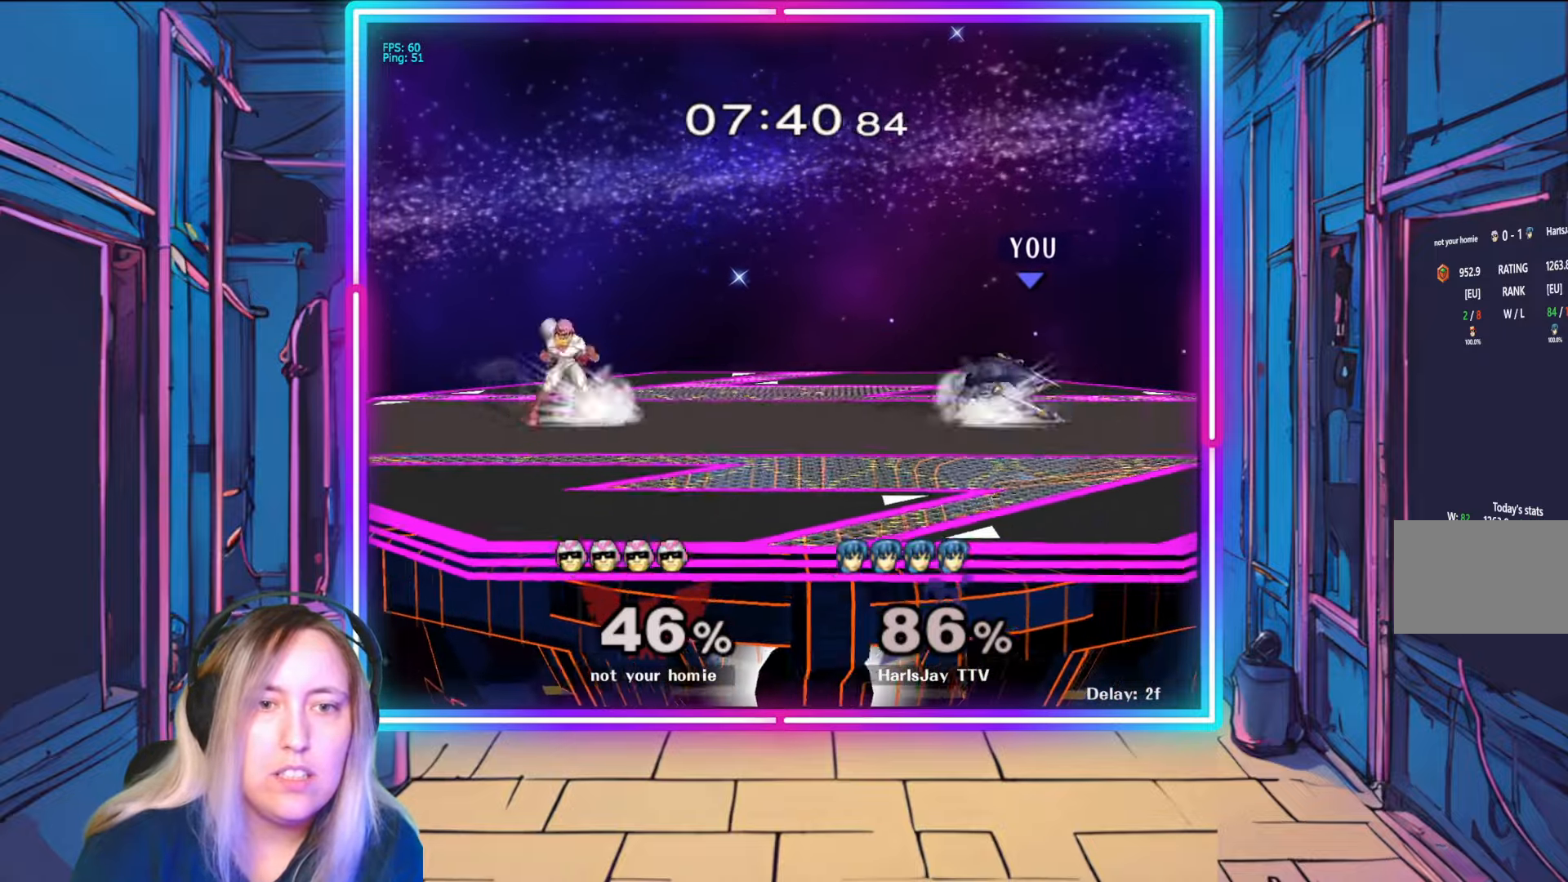
{"buttons": [], "left_stick": "up-left", "right_stick": "center", "events": [[117, "left_stick", "down-right"], [333, "left_stick", "up-left"]]}
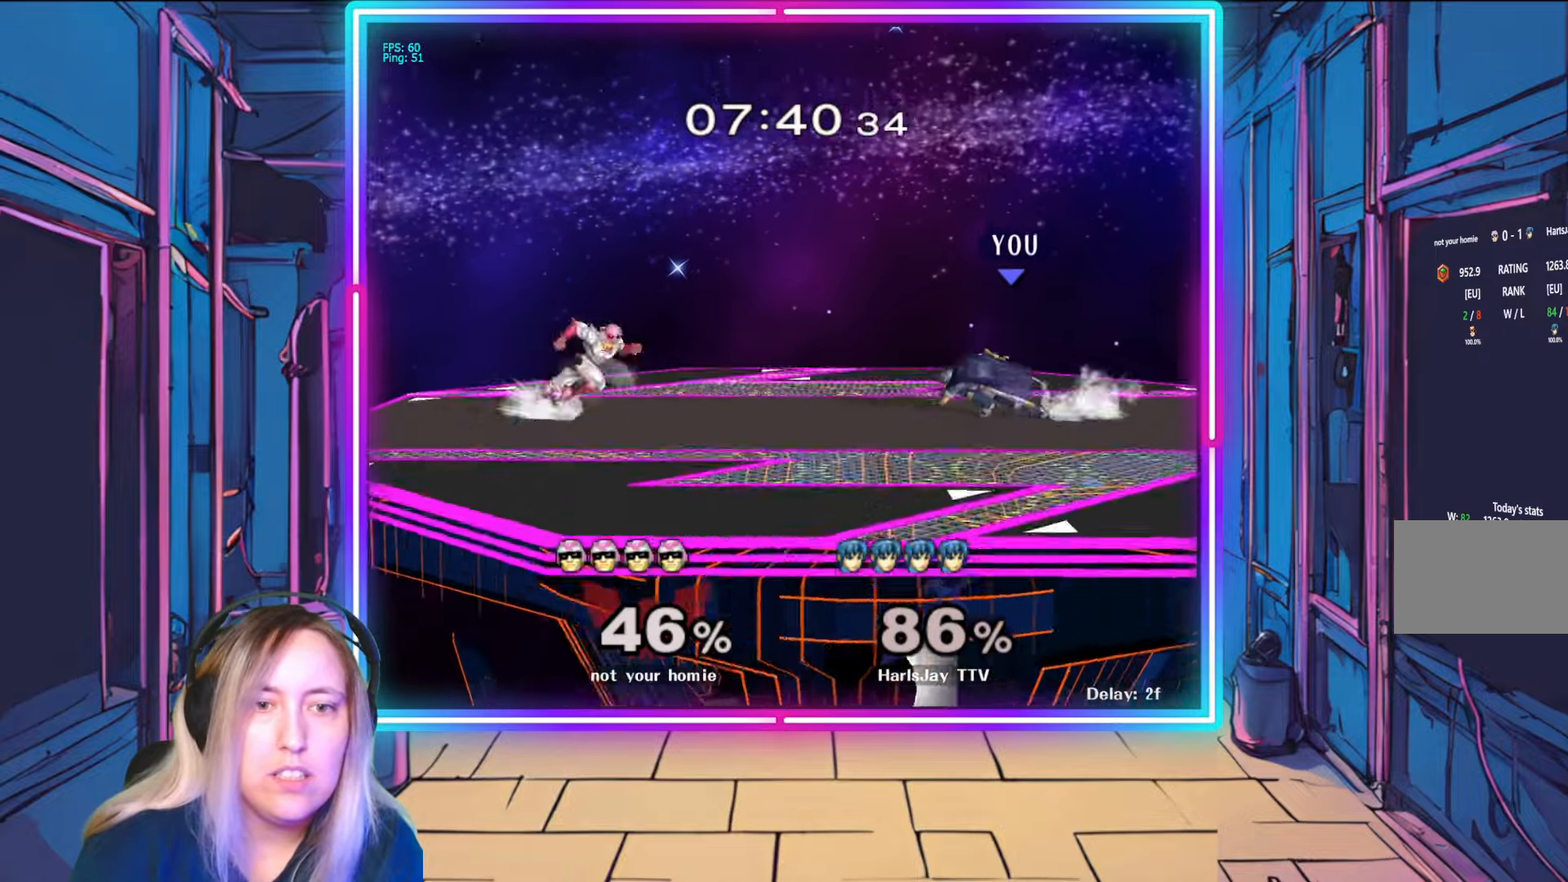
{"buttons": ["R1"], "left_stick": "up-left", "right_stick": "center", "events": [[267, "R1", "down"], [283, "A", "down"], [417, "A", "up"], [433, "R1", "up"], [483, "R1", "down"]]}
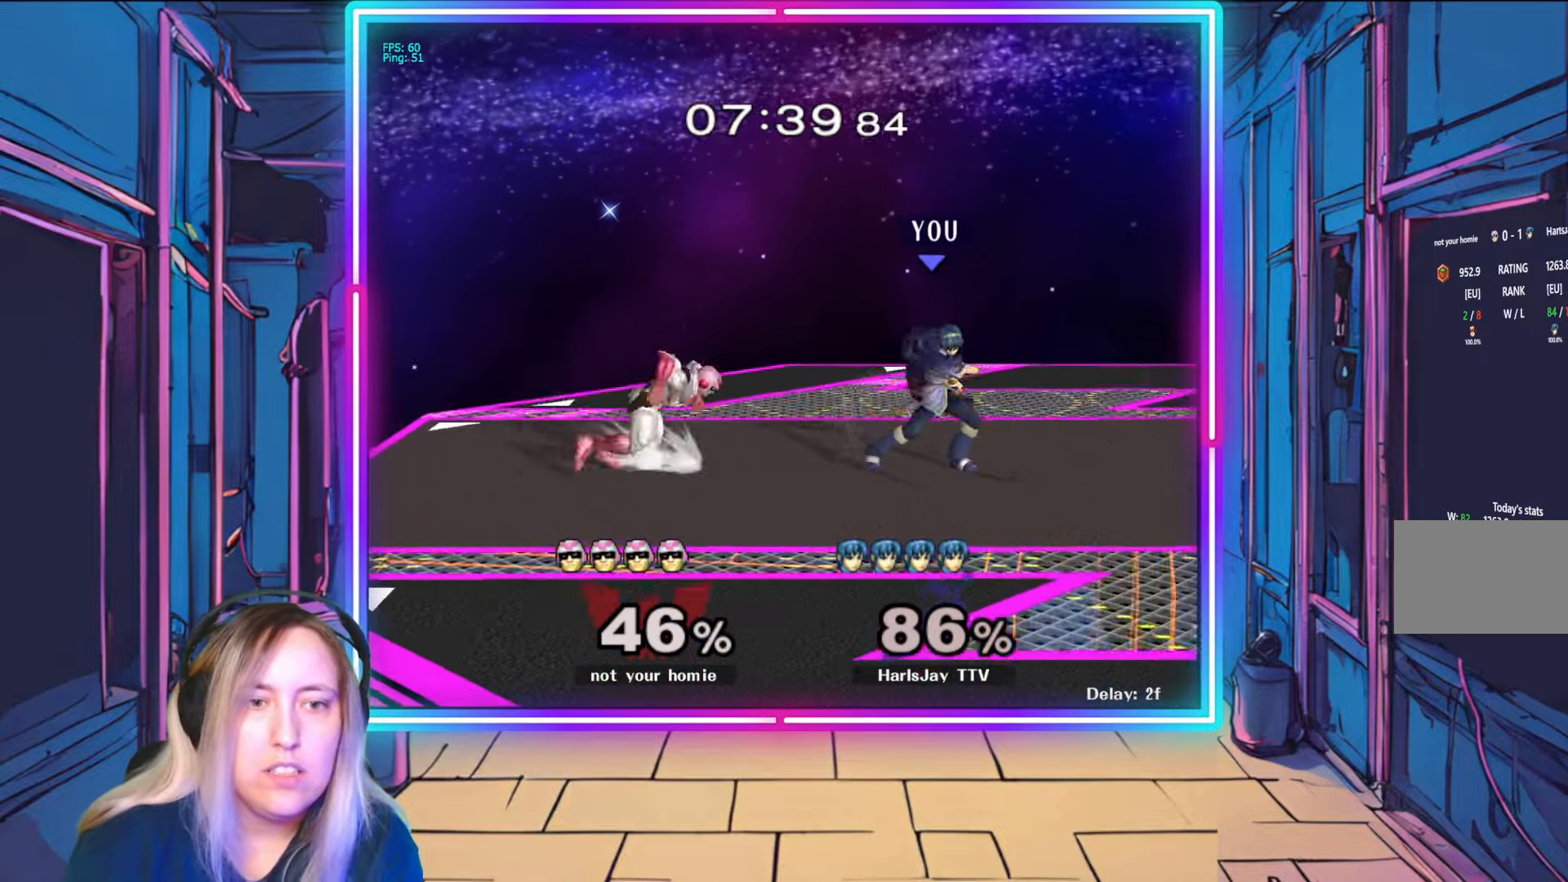
{"buttons": ["R1"], "left_stick": "right", "right_stick": "center", "events": [[133, "left_stick", "right"], [300, "left_stick", "center"], [350, "left_stick", "right"]]}
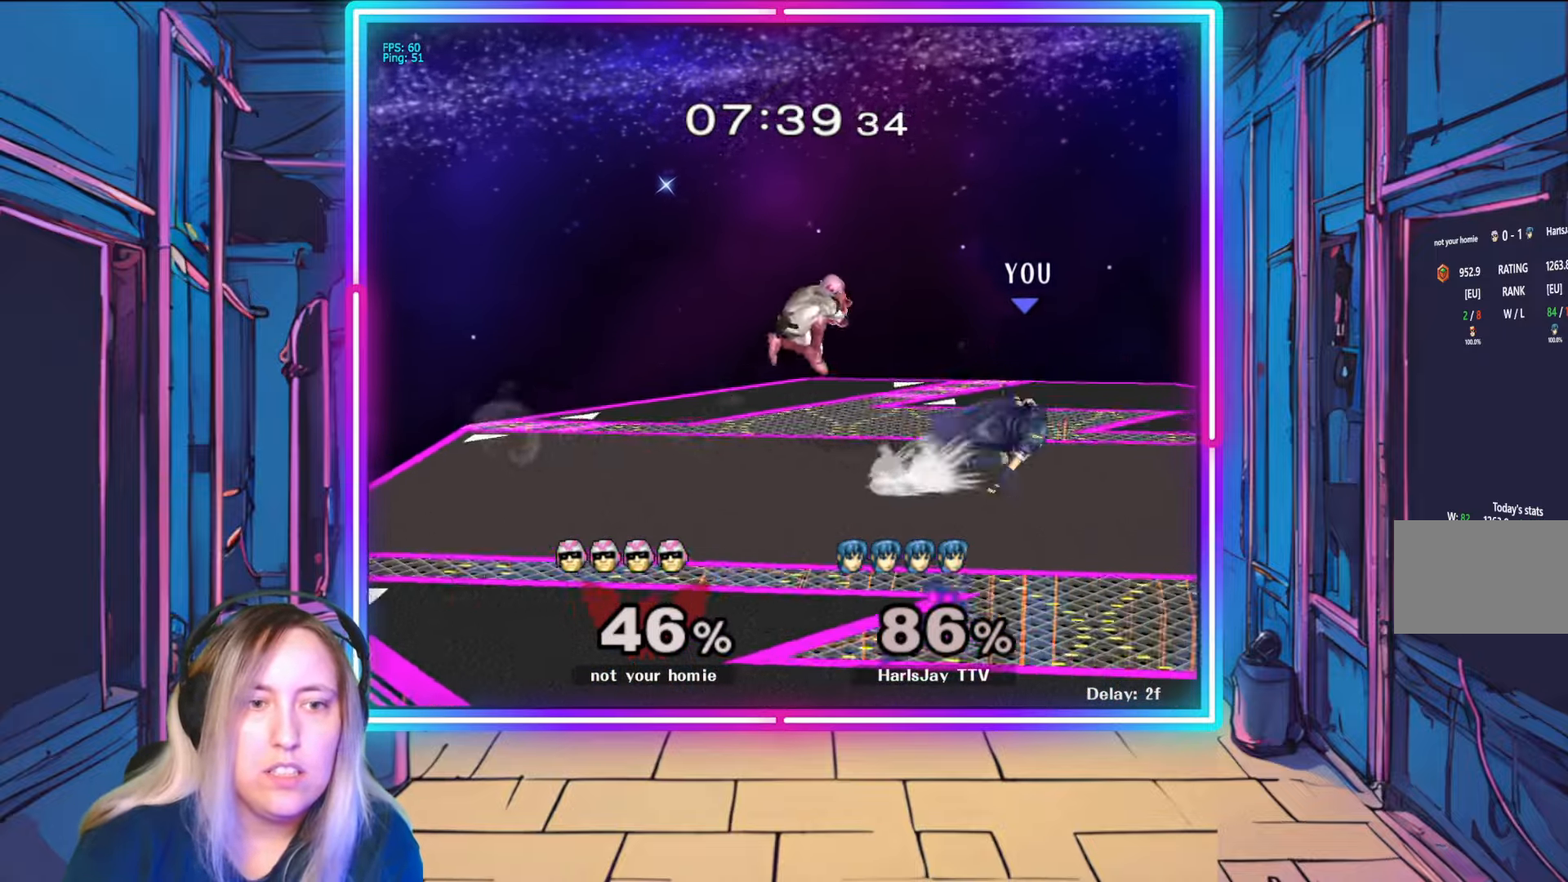
{"buttons": [], "left_stick": "down-left", "right_stick": "center", "events": [[17, "left_stick", "center"], [83, "left_stick", "right"], [167, "R1", "up"], [200, "left_stick", "down"], [233, "A", "down"], [350, "A", "up"], [417, "A", "down"], [417, "left_stick", "down-left"], [483, "A", "up"]]}
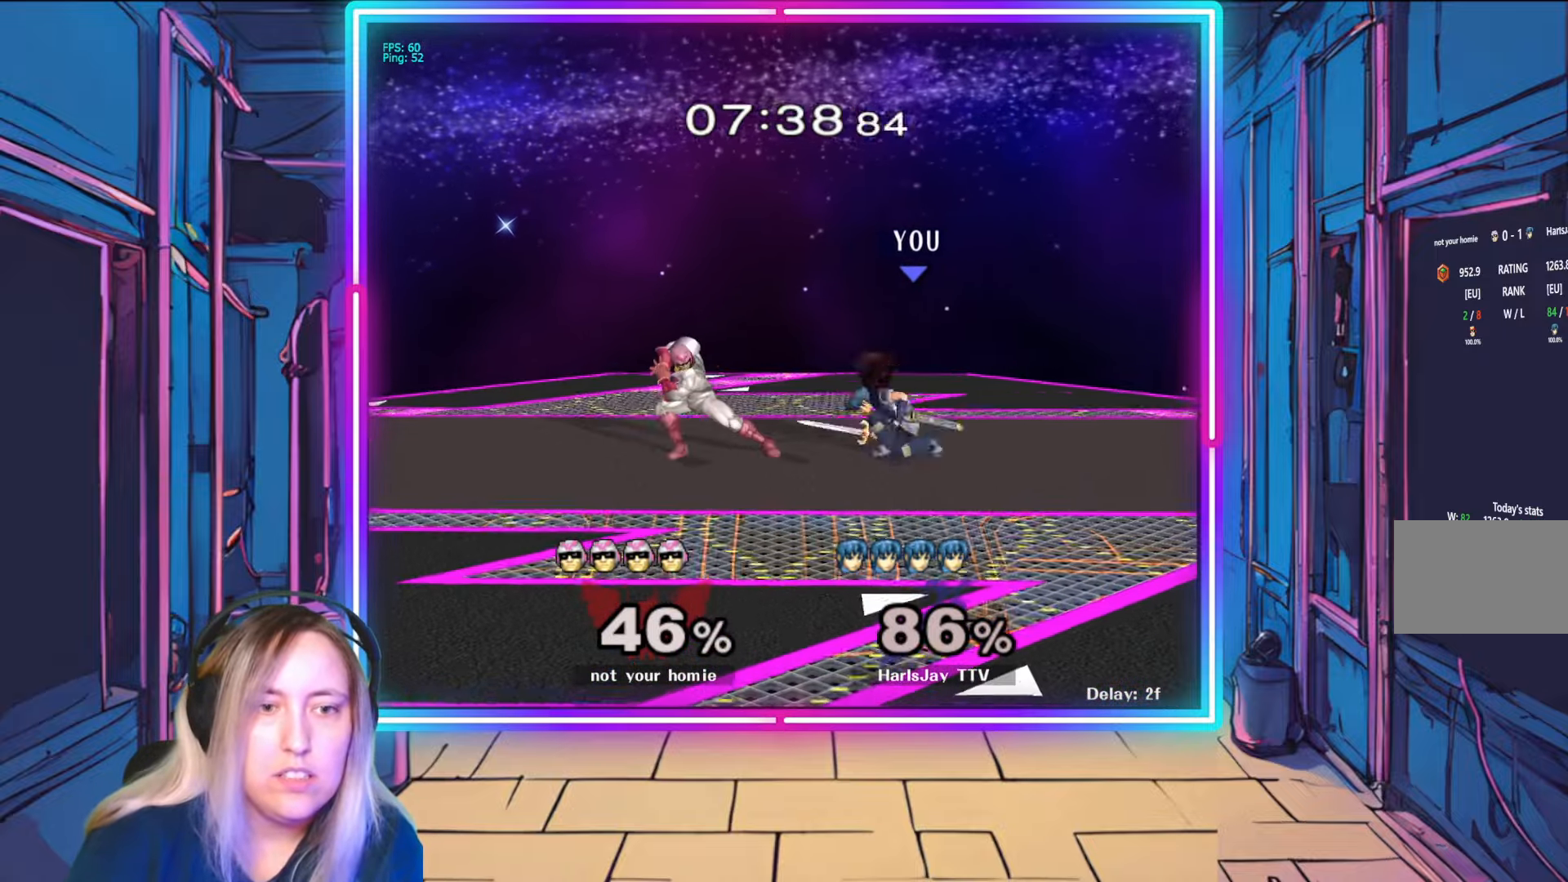
{"buttons": [], "left_stick": "left", "right_stick": "left", "events": [[50, "A", "down"], [167, "A", "up"], [400, "left_stick", "left"], [400, "right_stick", "left"]]}
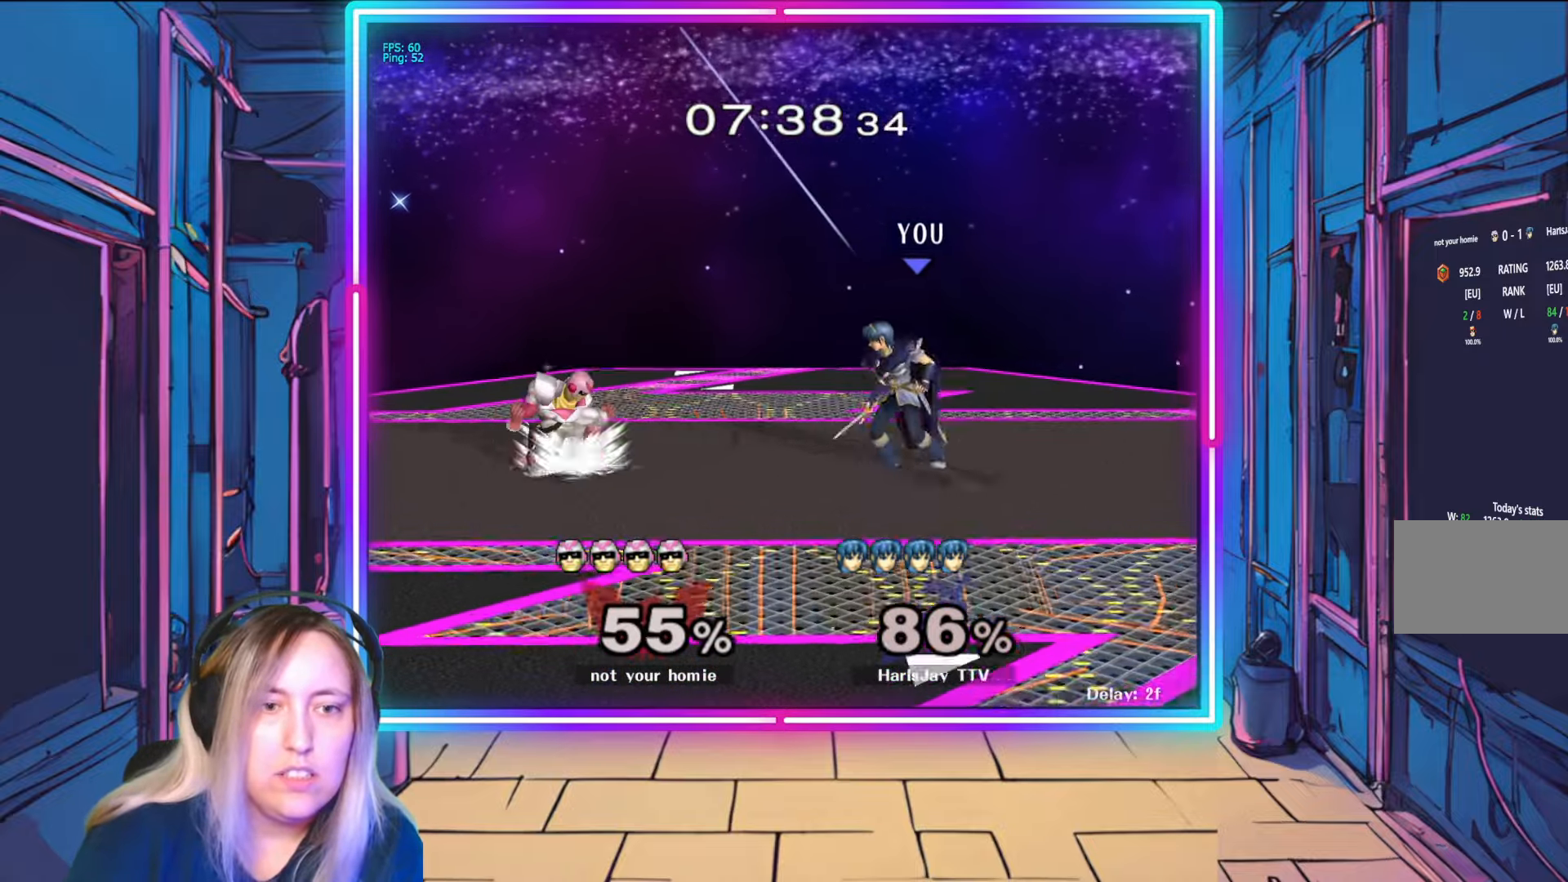
{"buttons": [], "left_stick": "left", "right_stick": "center", "events": [[17, "right_stick", "center"], [83, "right_stick", "up-left"], [233, "right_stick", "center"]]}
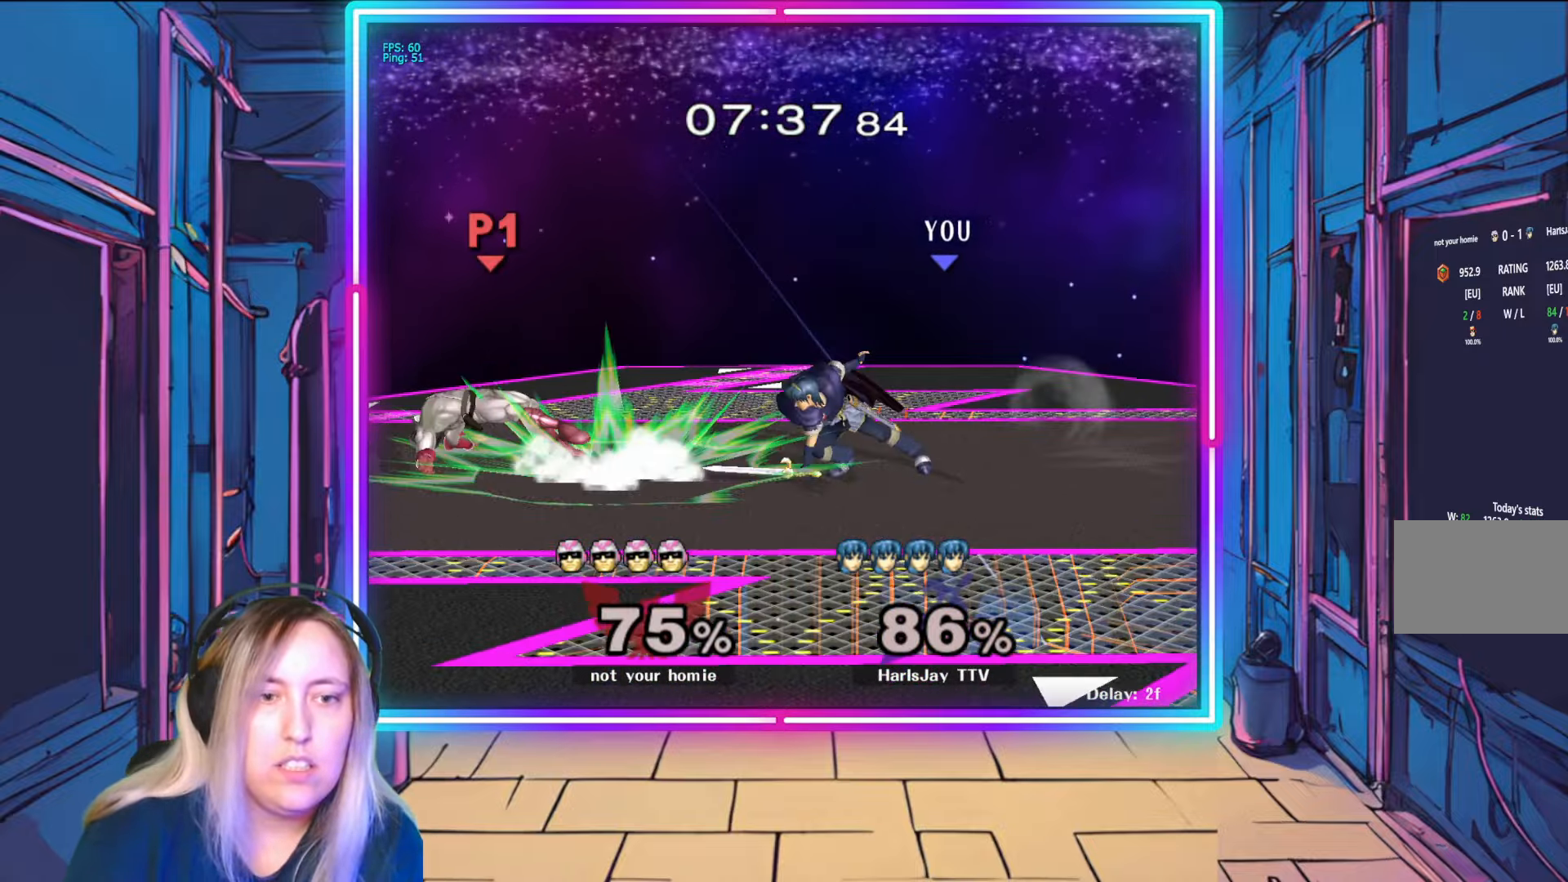
{"buttons": [], "left_stick": "center", "right_stick": "center", "events": [[33, "left_stick", "center"]]}
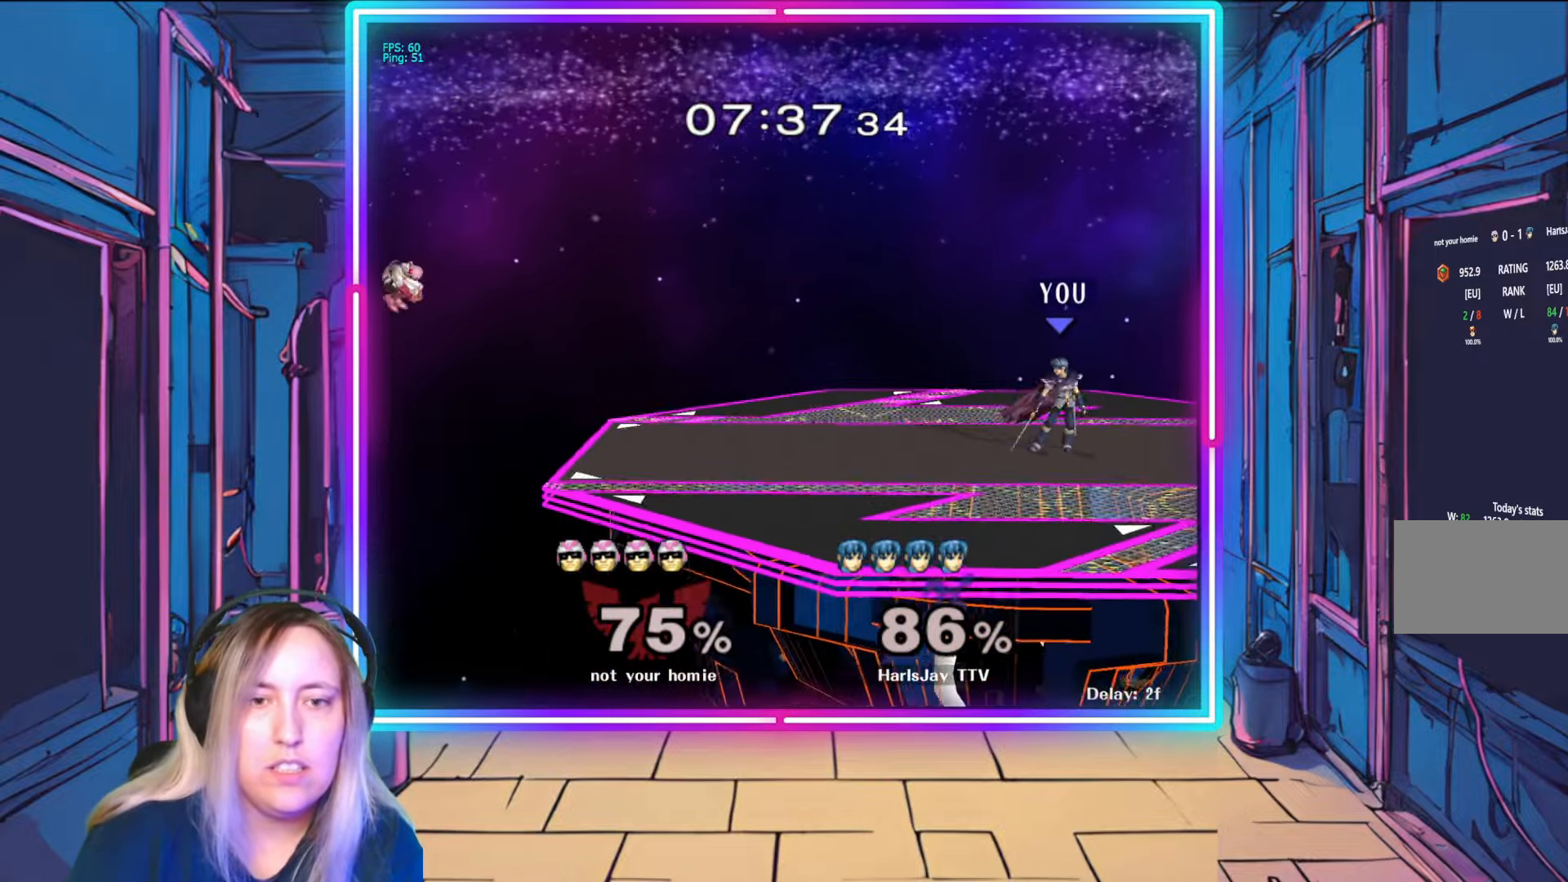
{"buttons": [], "left_stick": "left", "right_stick": "center", "events": [[17, "left_stick", "left"]]}
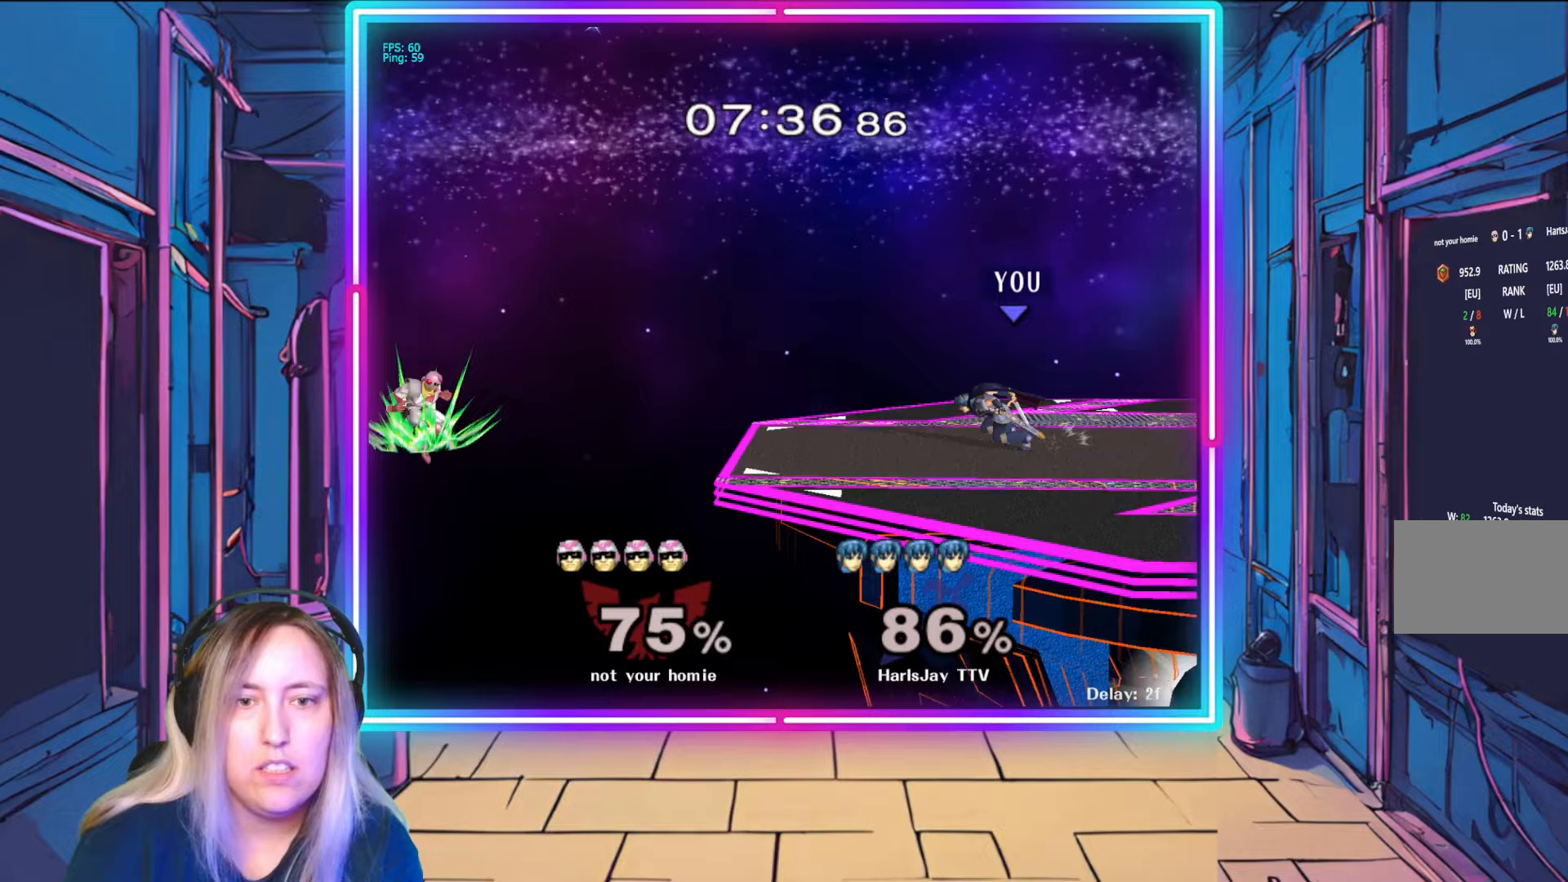
{"buttons": [], "left_stick": "down", "right_stick": "center", "events": [[250, "left_stick", "down"]]}
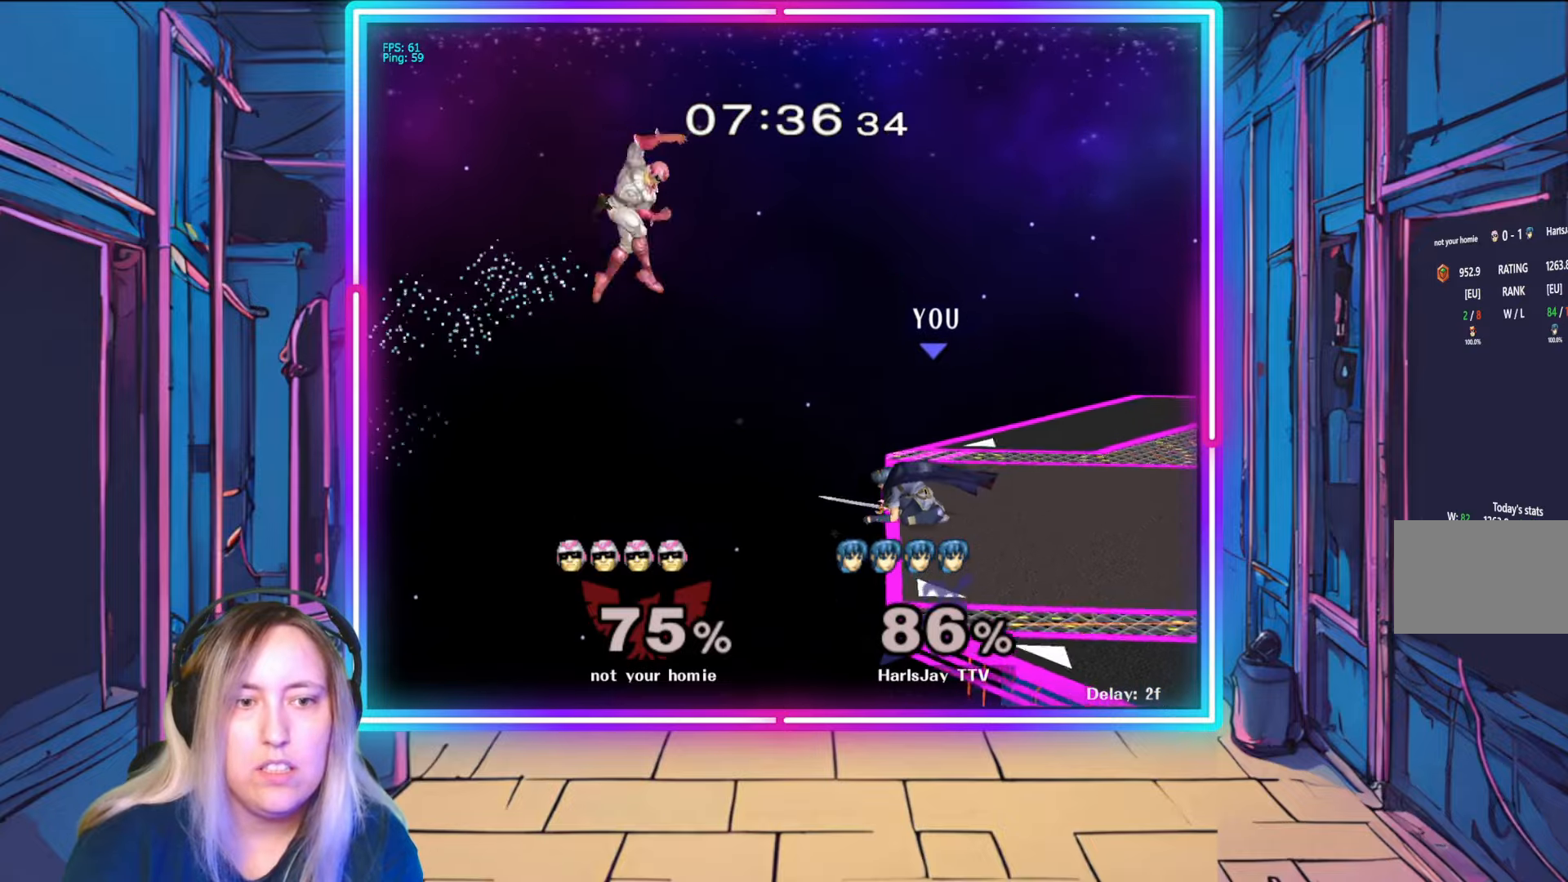
{"buttons": [], "left_stick": "down-right", "right_stick": "center", "events": [[317, "left_stick", "down-right"]]}
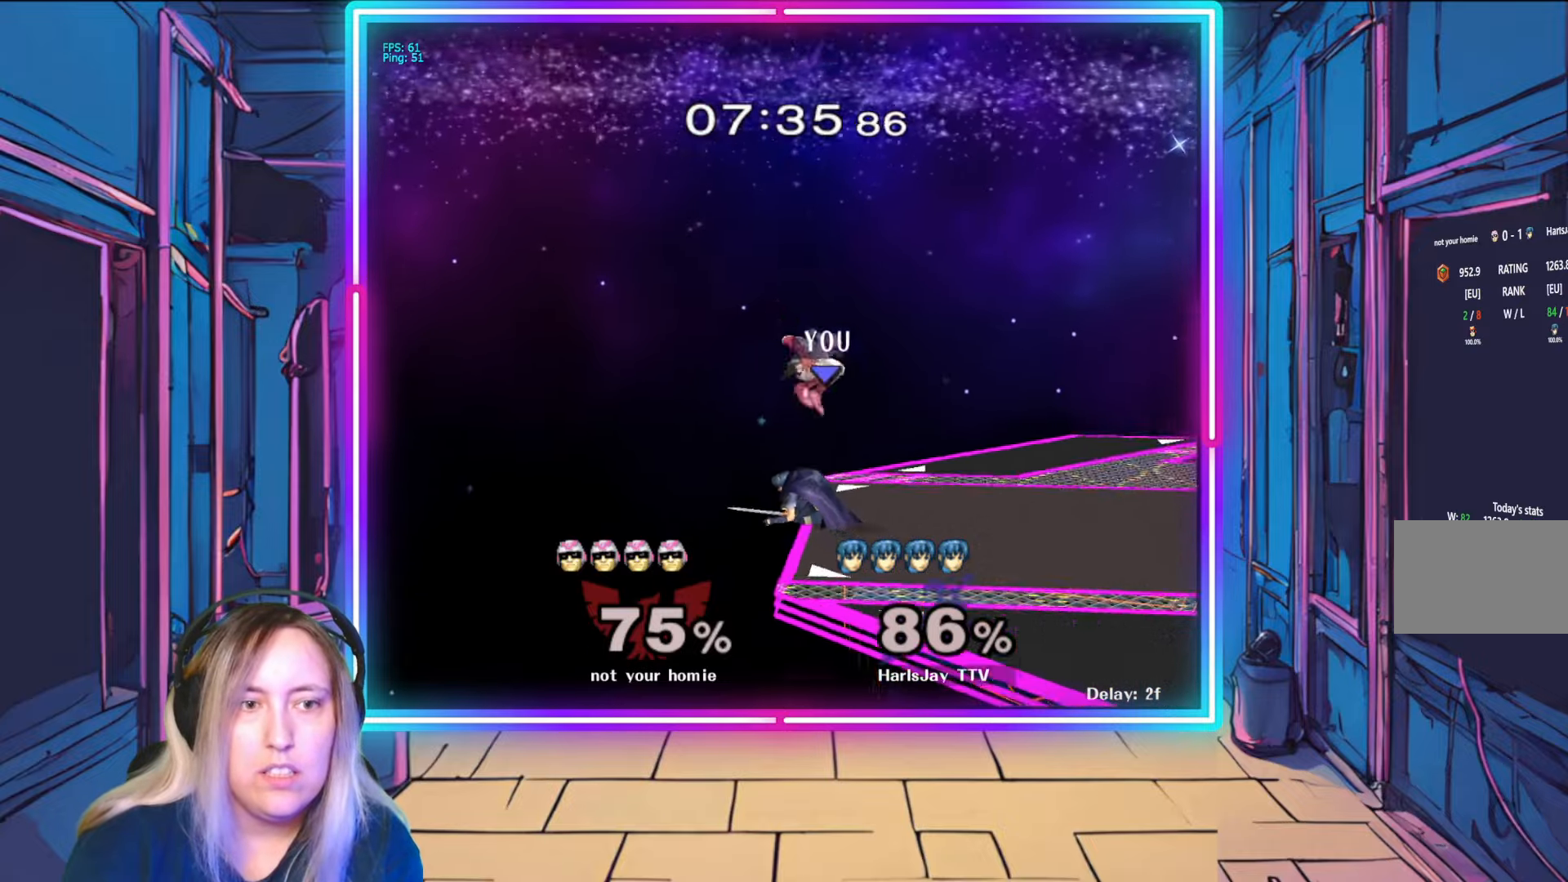
{"buttons": [], "left_stick": "down-right", "right_stick": "center", "events": [[83, "right_stick", "right"], [217, "right_stick", "center"]]}
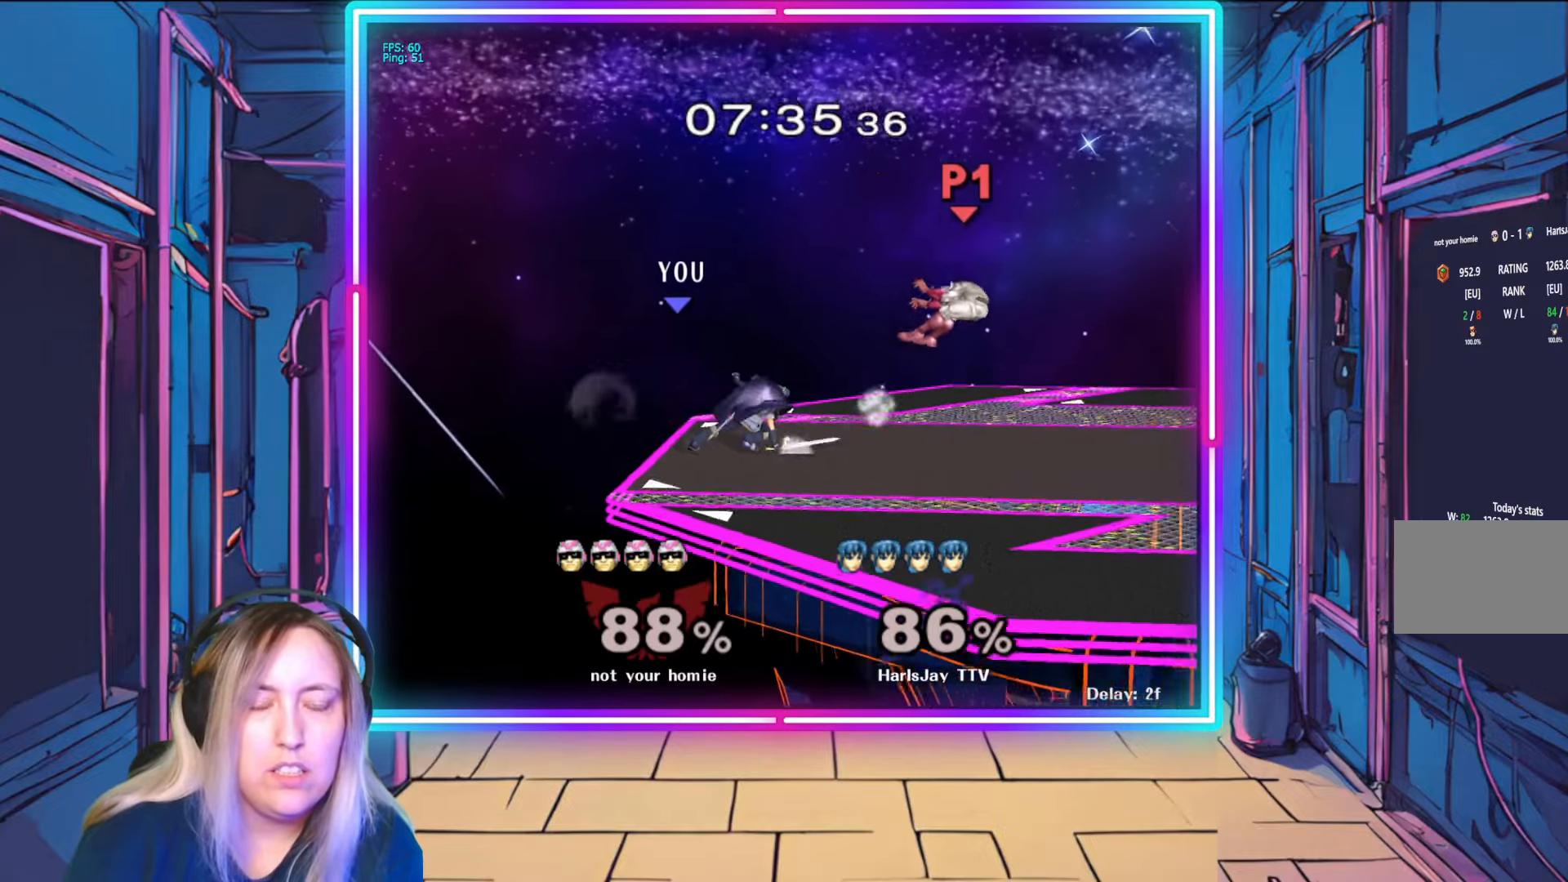
{"buttons": [], "left_stick": "right", "right_stick": "center", "events": [[100, "left_stick", "center"], [433, "left_stick", "right"]]}
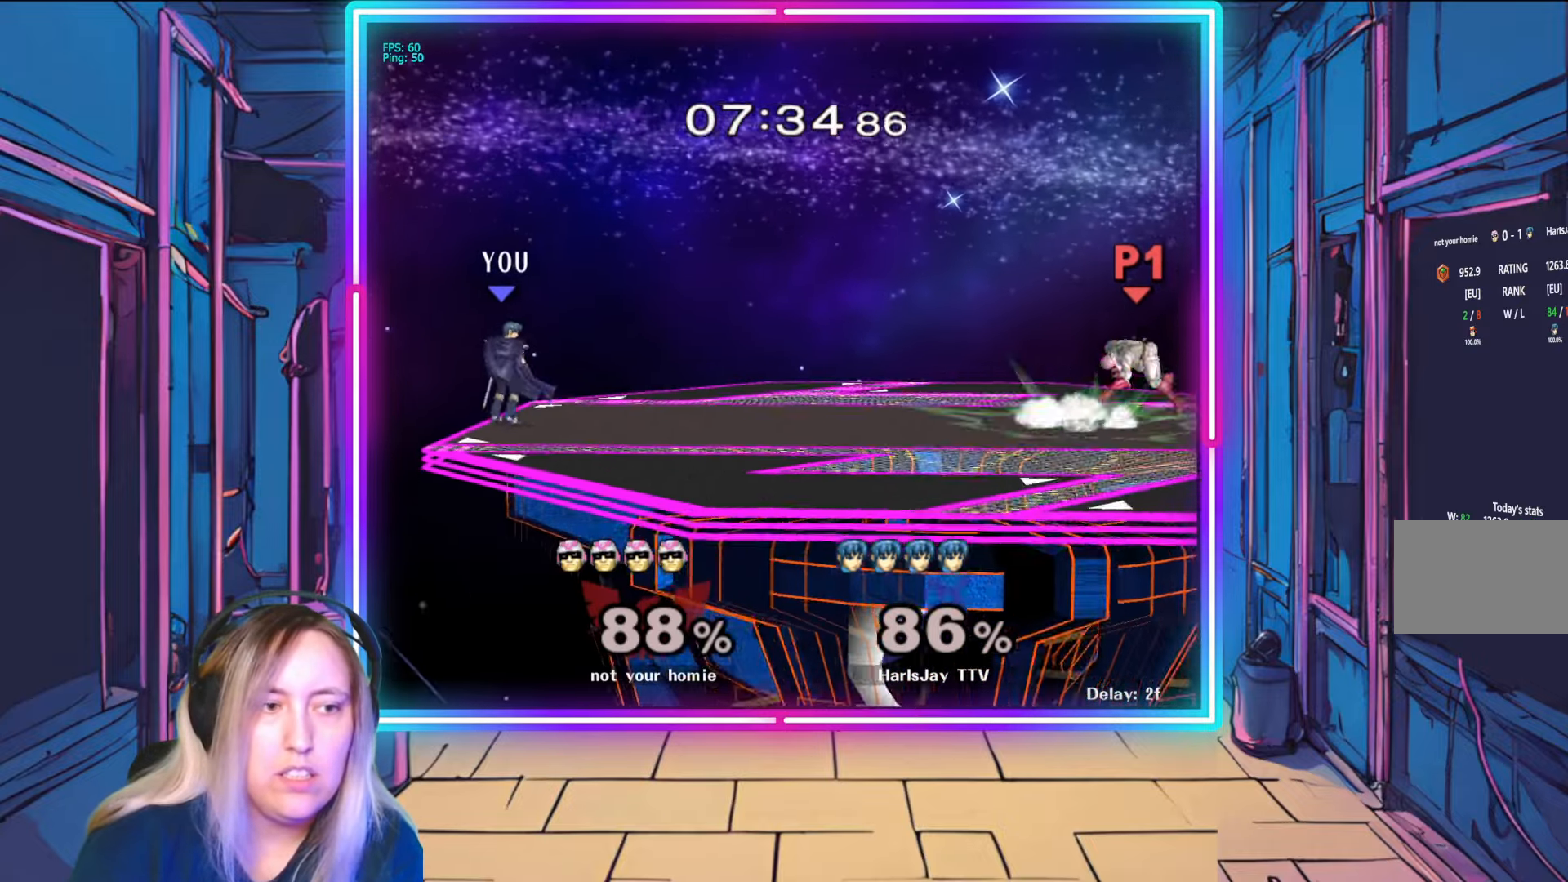
{"buttons": [], "left_stick": "right", "right_stick": "center", "events": [[133, "Y", "down"], [250, "Y", "up"]]}
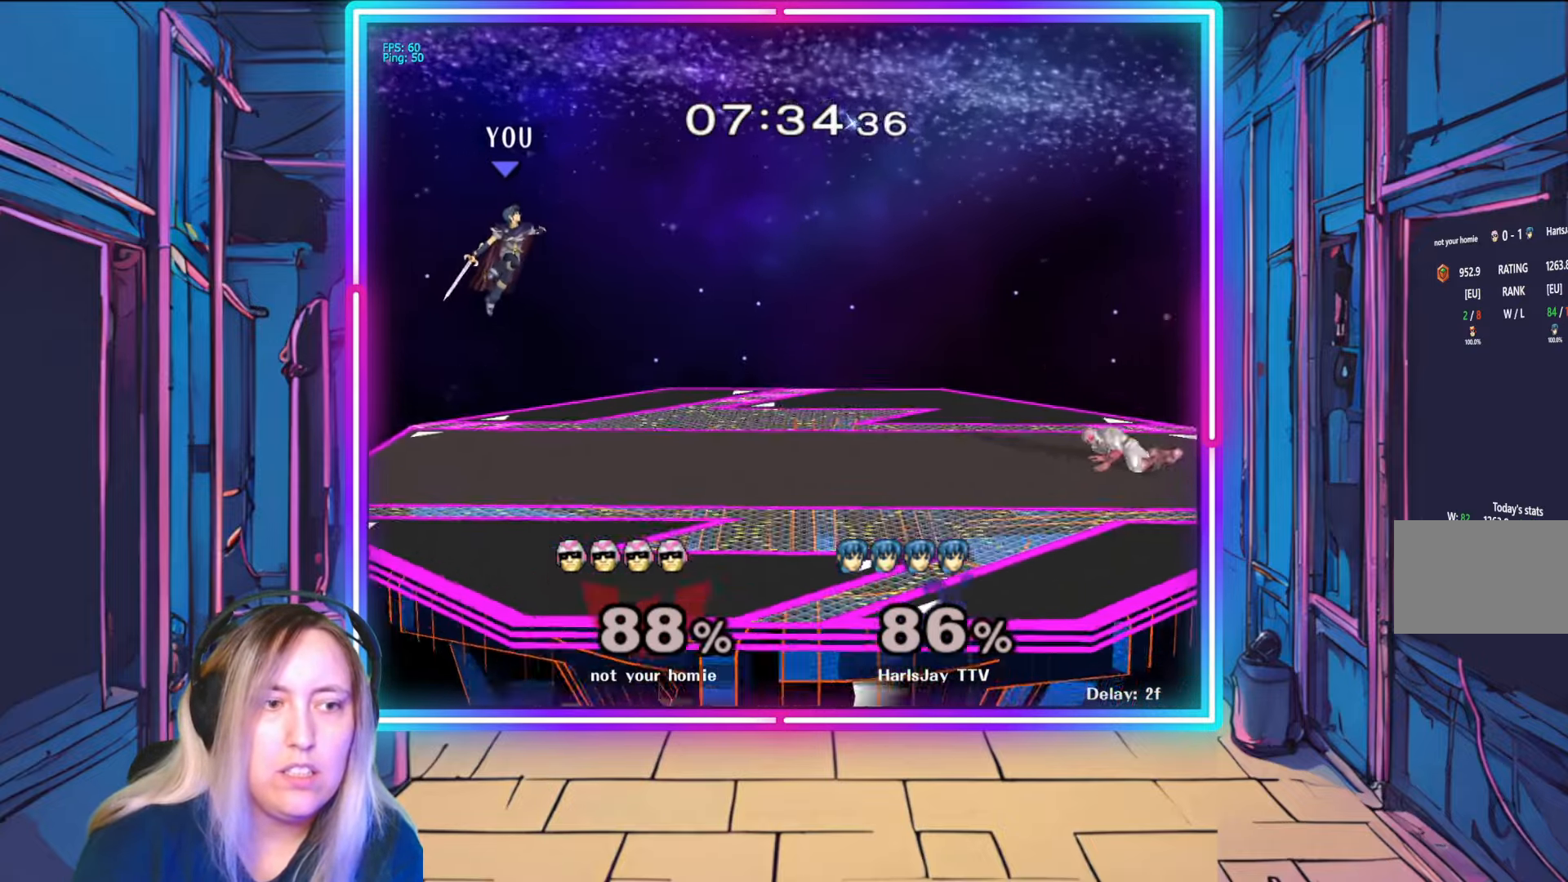
{"buttons": [], "left_stick": "right", "right_stick": "center", "events": []}
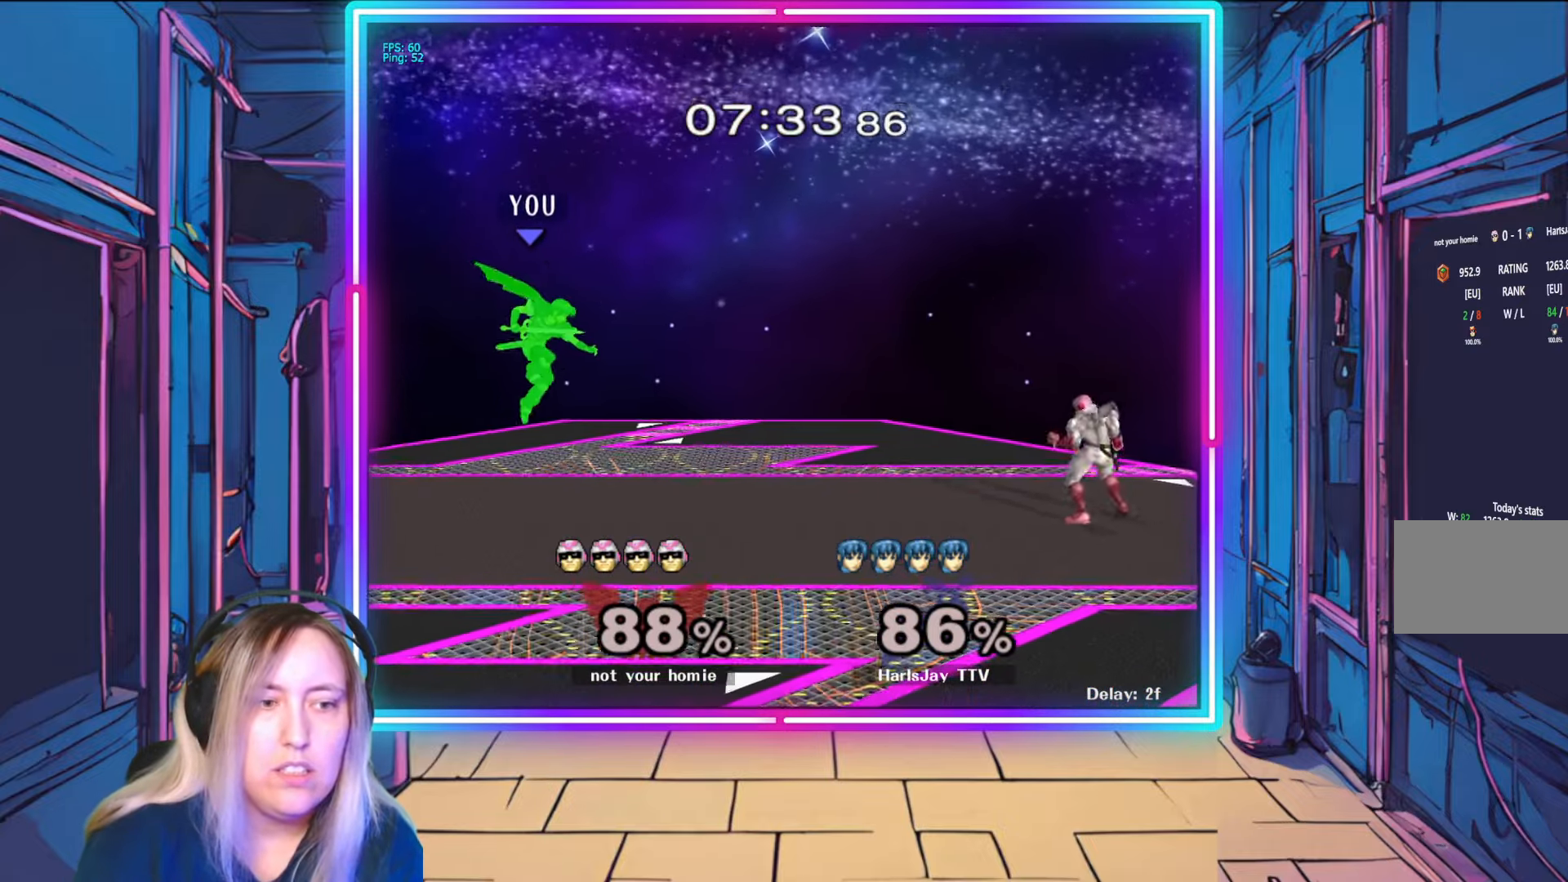
{"buttons": ["A"], "left_stick": "right", "right_stick": "center", "events": [[100, "Y", "down"], [217, "Y", "up"], [283, "left_stick", "down-right"], [500, "A", "down"], [500, "left_stick", "right"]]}
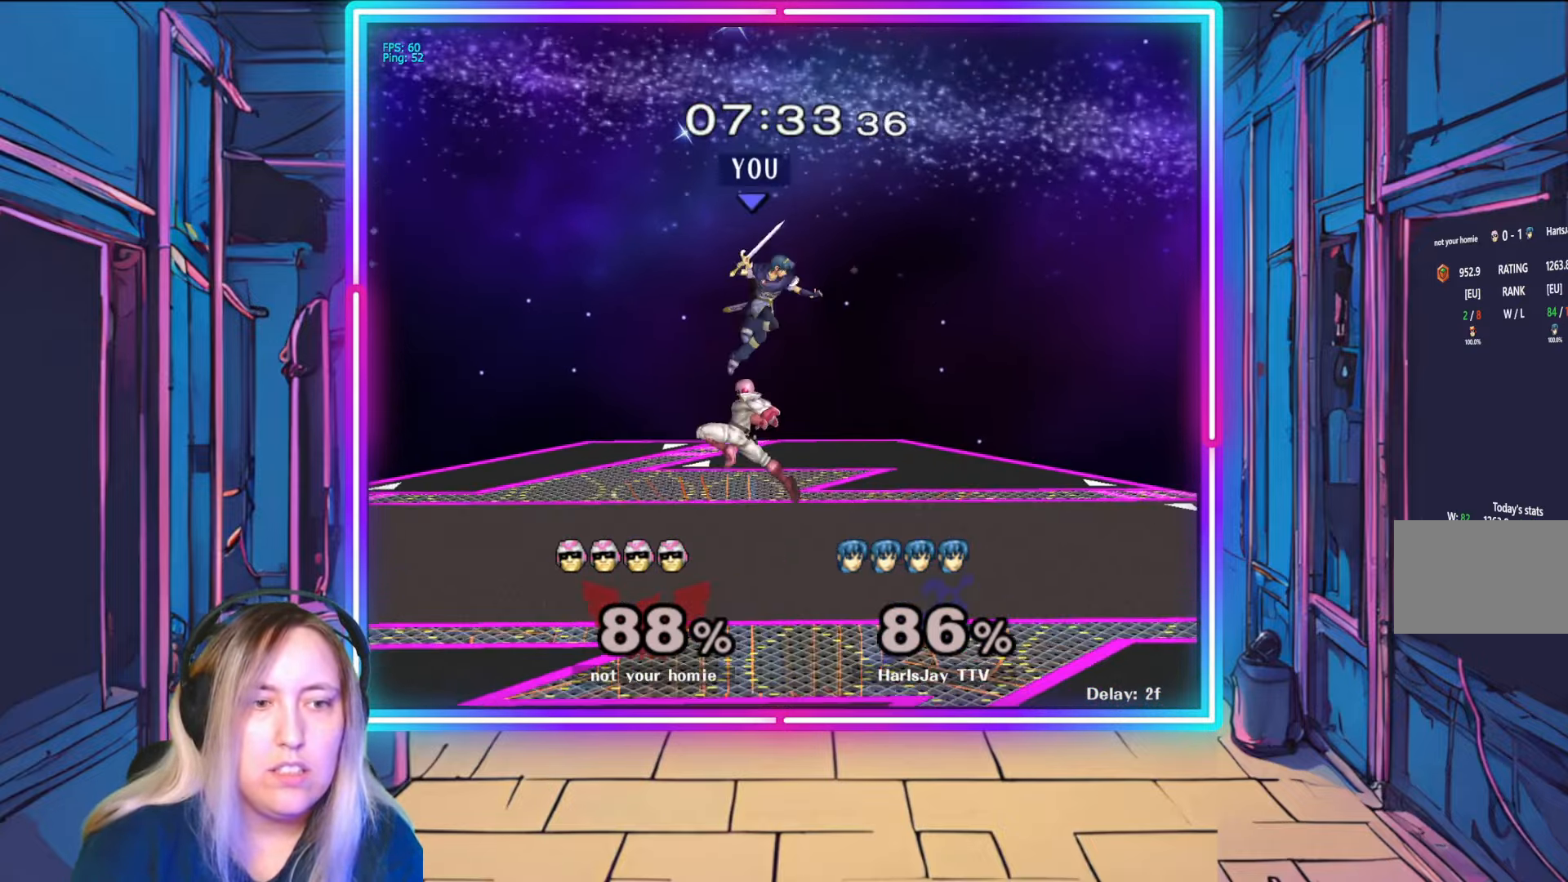
{"buttons": [], "left_stick": "right", "right_stick": "center", "events": [[150, "A", "up"]]}
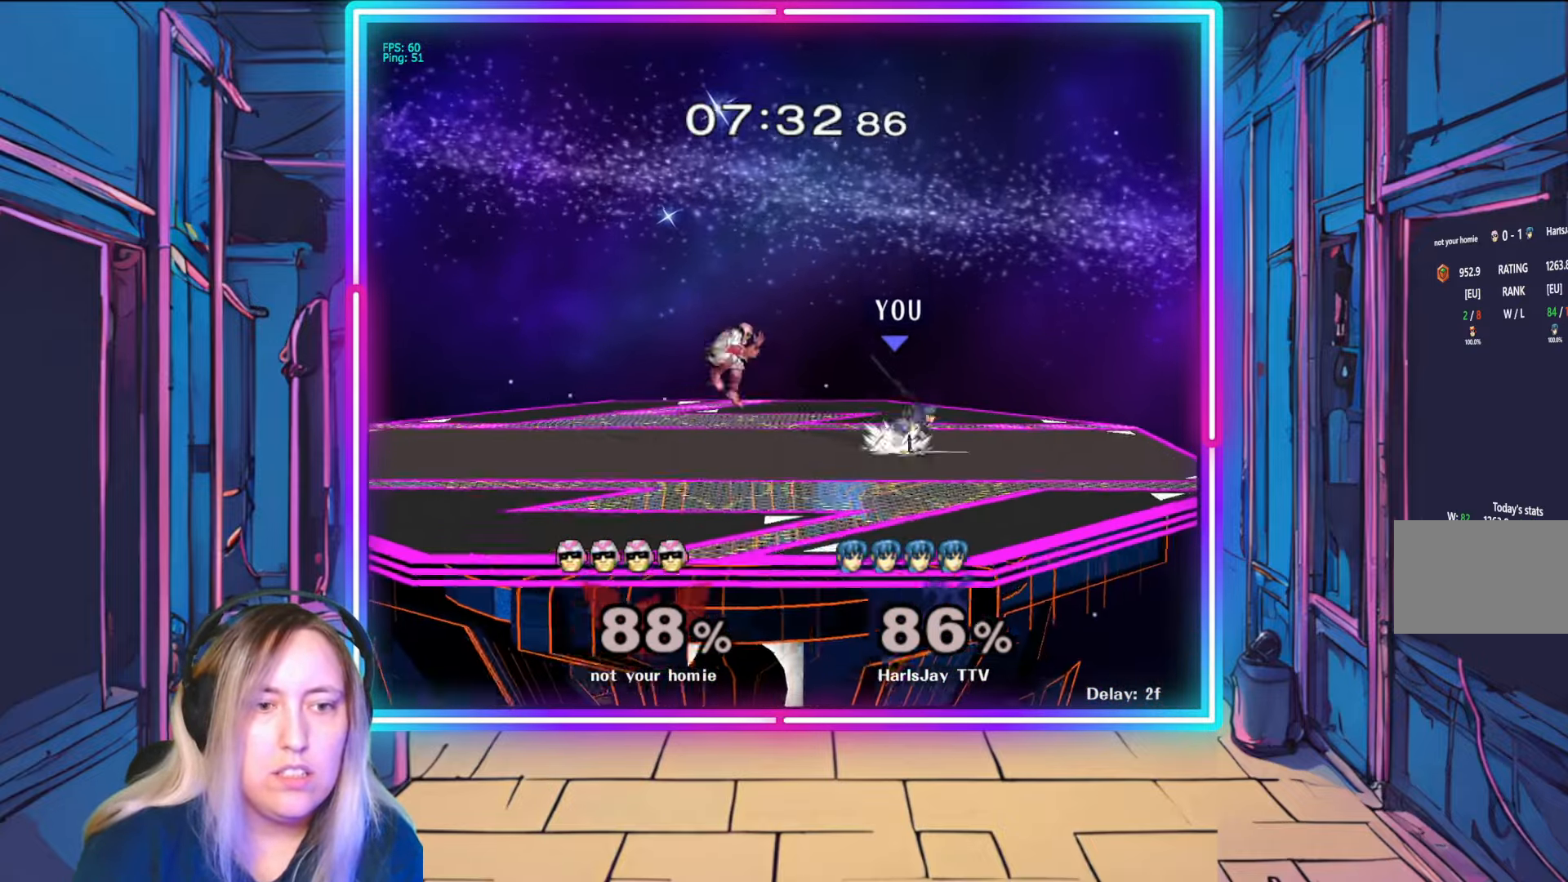
{"buttons": ["A"], "left_stick": "down-left", "right_stick": "center", "events": [[183, "right_stick", "left"], [300, "left_stick", "down"], [317, "right_stick", "center"], [367, "left_stick", "down-left"], [483, "A", "down"]]}
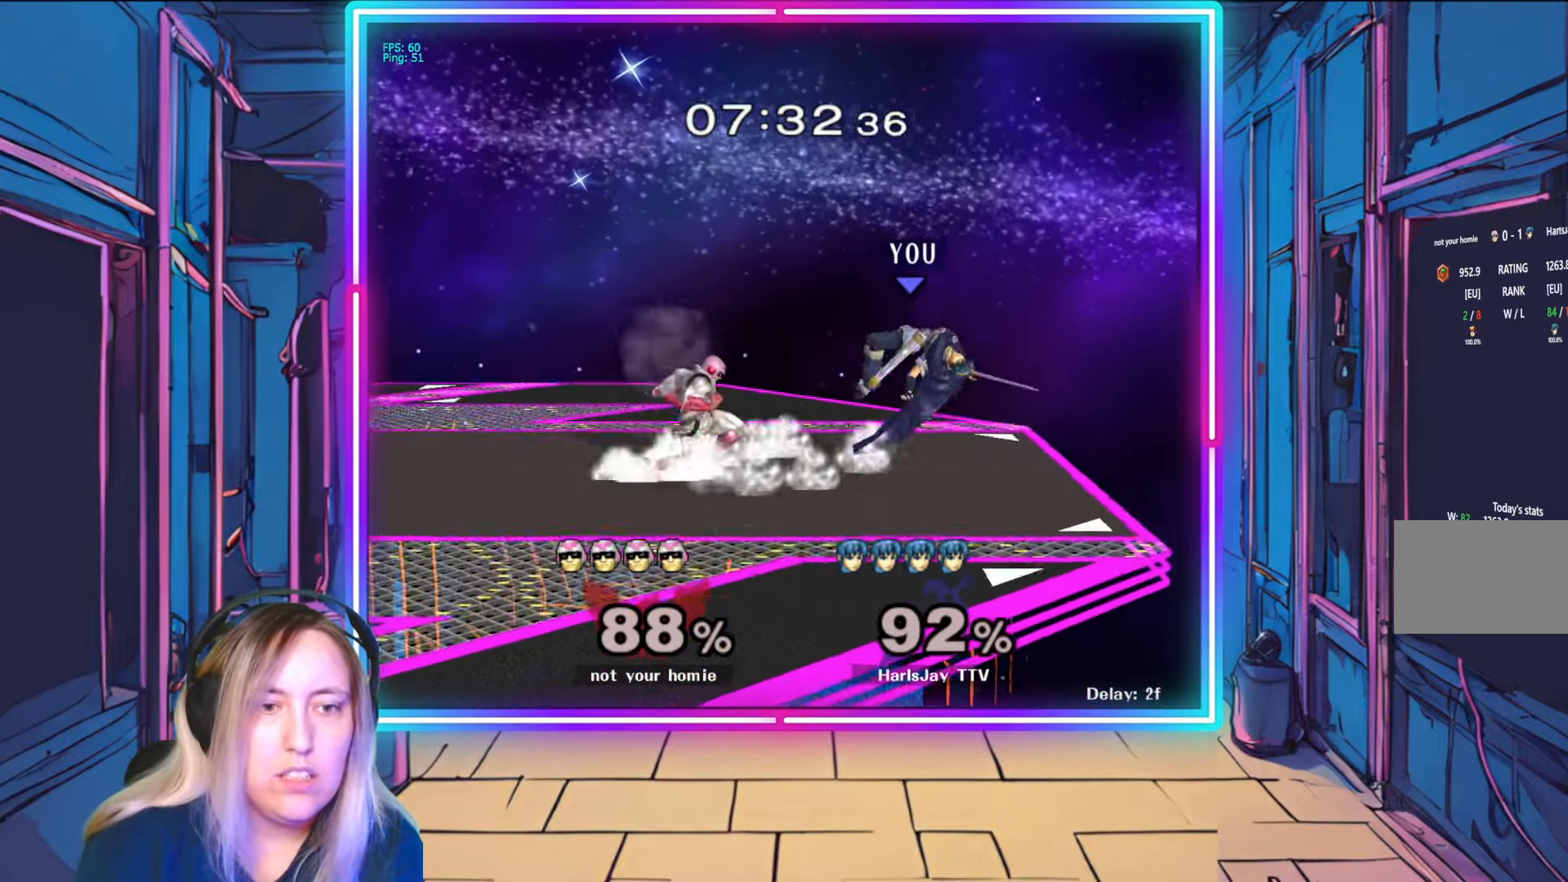
{"buttons": ["Y"], "left_stick": "up-left", "right_stick": "center", "events": [[117, "A", "up"], [150, "left_stick", "left"], [217, "Y", "down"], [267, "left_stick", "up-left"], [350, "Y", "up"], [417, "Y", "down"]]}
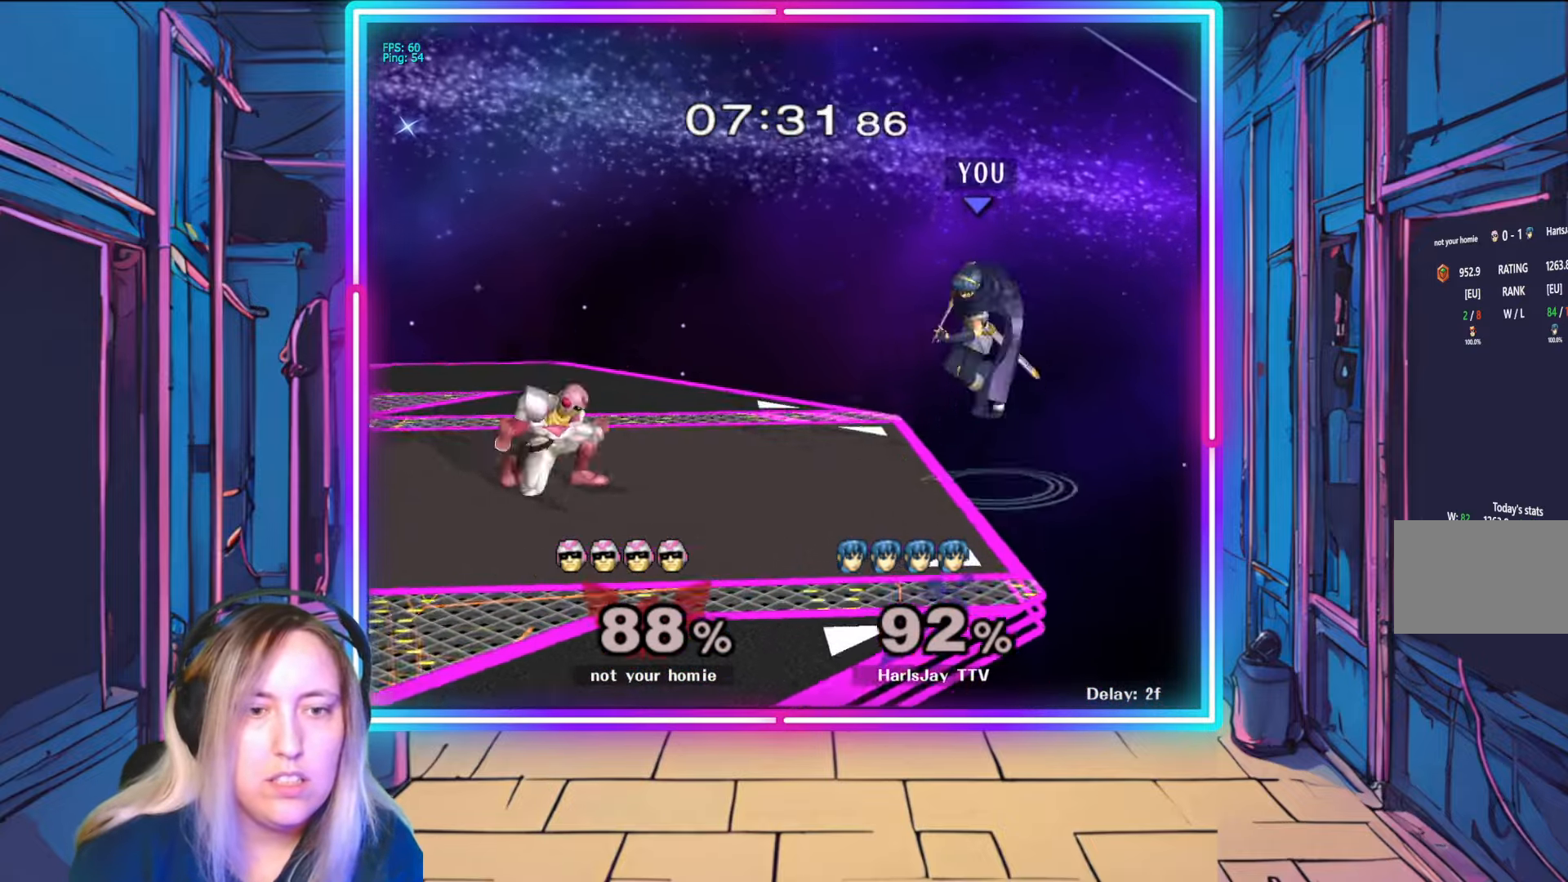
{"buttons": [], "left_stick": "up-left", "right_stick": "center", "events": [[50, "Y", "up"], [150, "Y", "down"], [283, "Y", "up"], [350, "A", "down"], [350, "Y", "down"], [417, "Y", "up"], [500, "A", "up"]]}
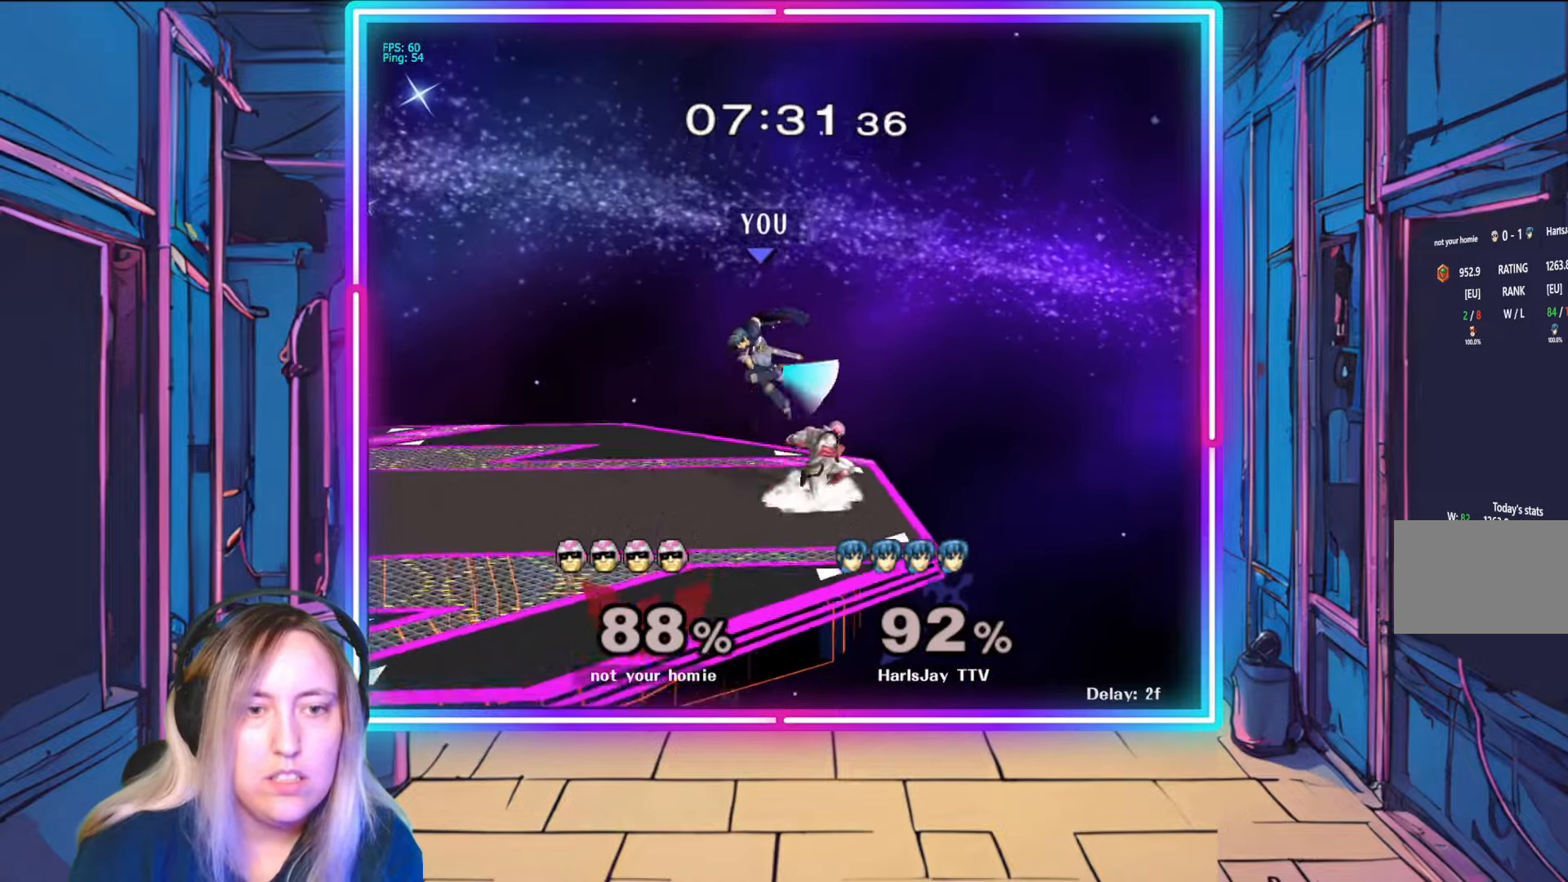
{"buttons": [], "left_stick": "down-left", "right_stick": "center", "events": [[33, "A", "down"], [150, "left_stick", "left"], [167, "A", "up"], [383, "right_stick", "right"], [433, "left_stick", "down-left"], [500, "right_stick", "center"]]}
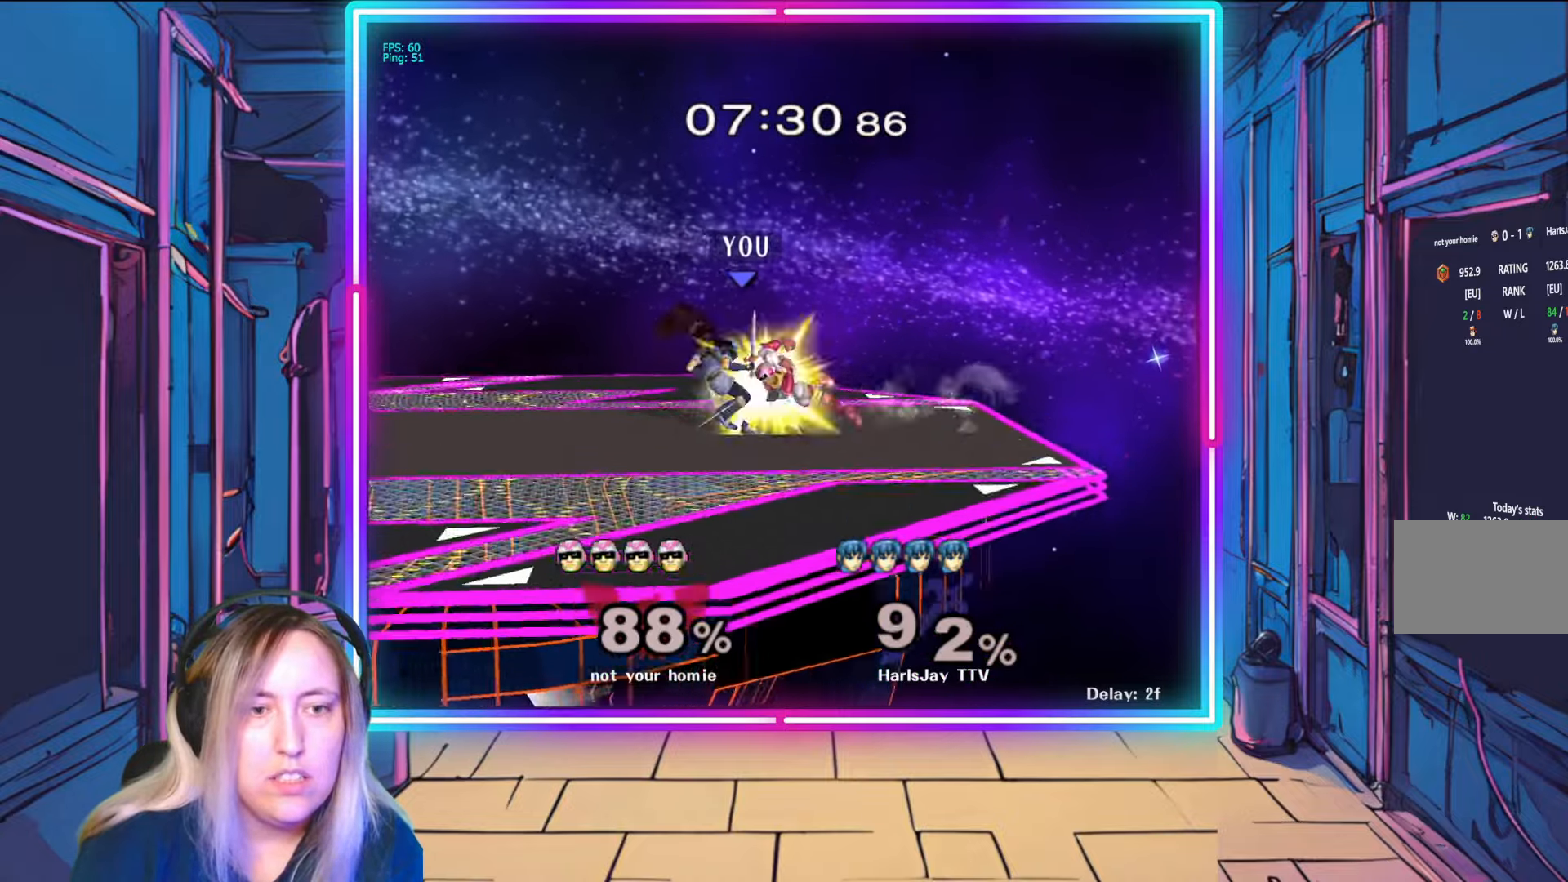
{"buttons": [], "left_stick": "center", "right_stick": "down", "events": [[50, "right_stick", "right"], [117, "left_stick", "down"], [283, "right_stick", "center"], [367, "left_stick", "down-left"], [400, "B", "down"], [417, "right_stick", "down"], [433, "B", "up"], [500, "left_stick", "center"]]}
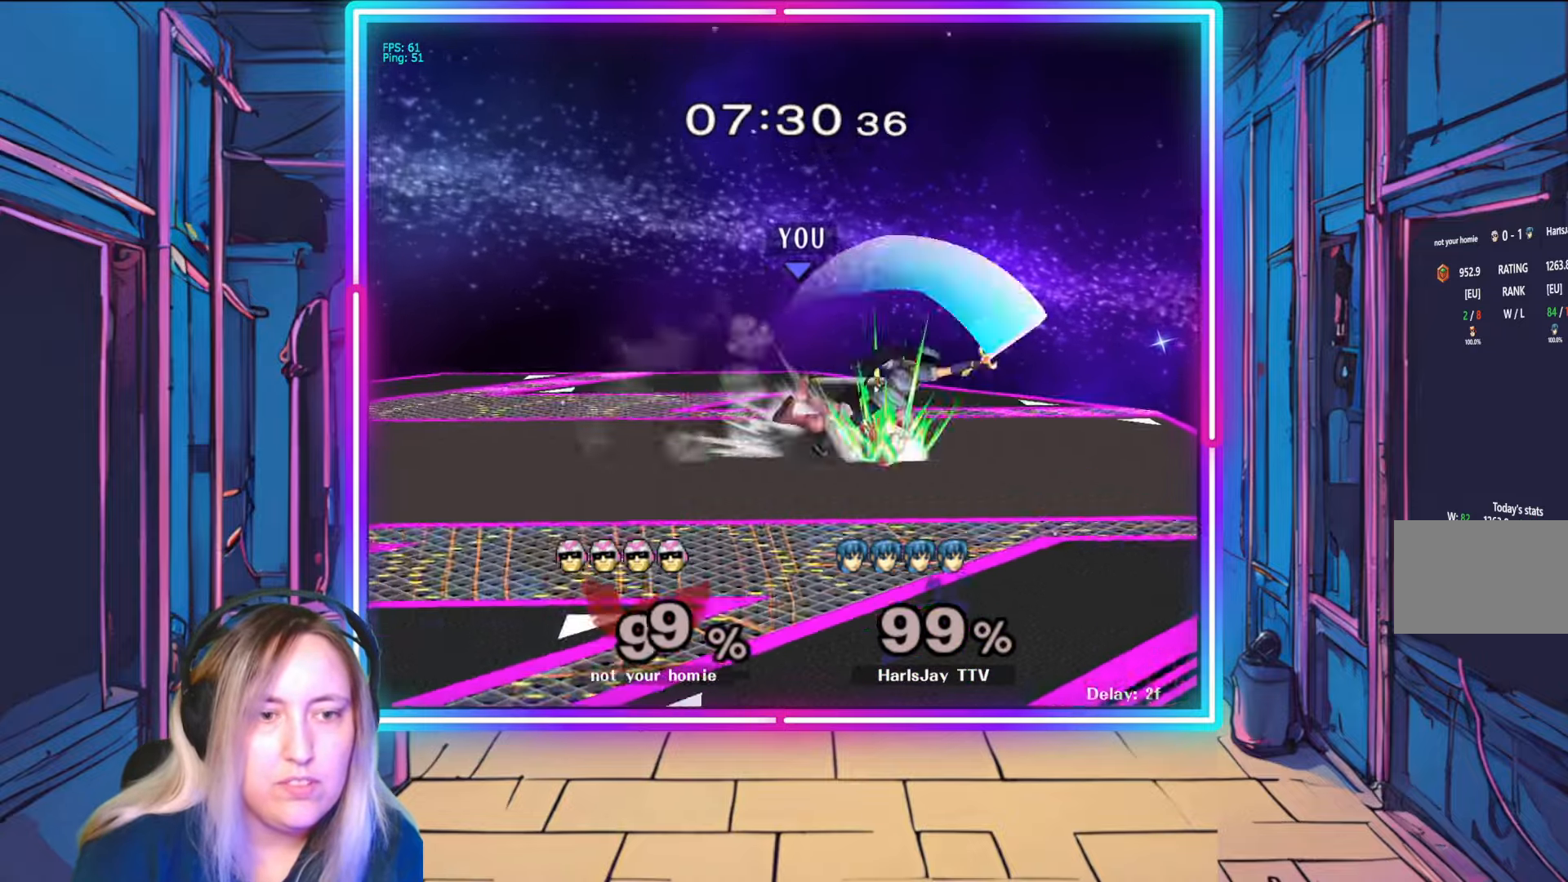
{"buttons": [], "left_stick": "center", "right_stick": "center", "events": [[67, "right_stick", "center"], [183, "left_stick", "left"], [333, "left_stick", "center"]]}